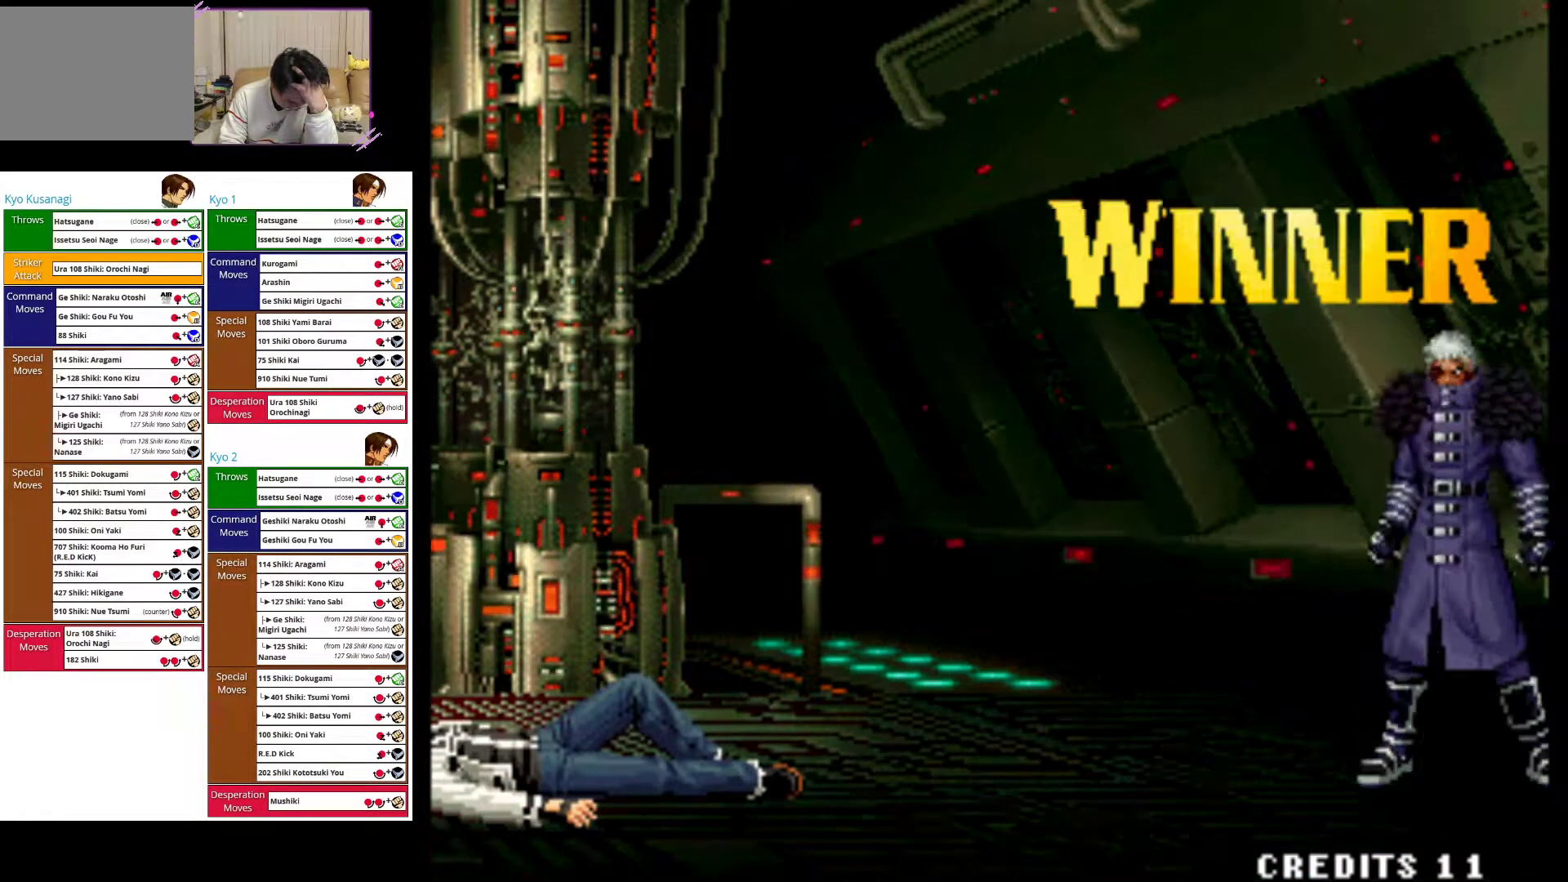
Gameplay with a controller (arcade stick); each line is a JSON object with the inputs held at the frame after it. "events" lists button and stick changes between this image and that frame as [ms after this image, input, new state], when the widget could be followed in between. Not read: L3 R3.
{"buttons": [], "left_stick": "center", "events": []}
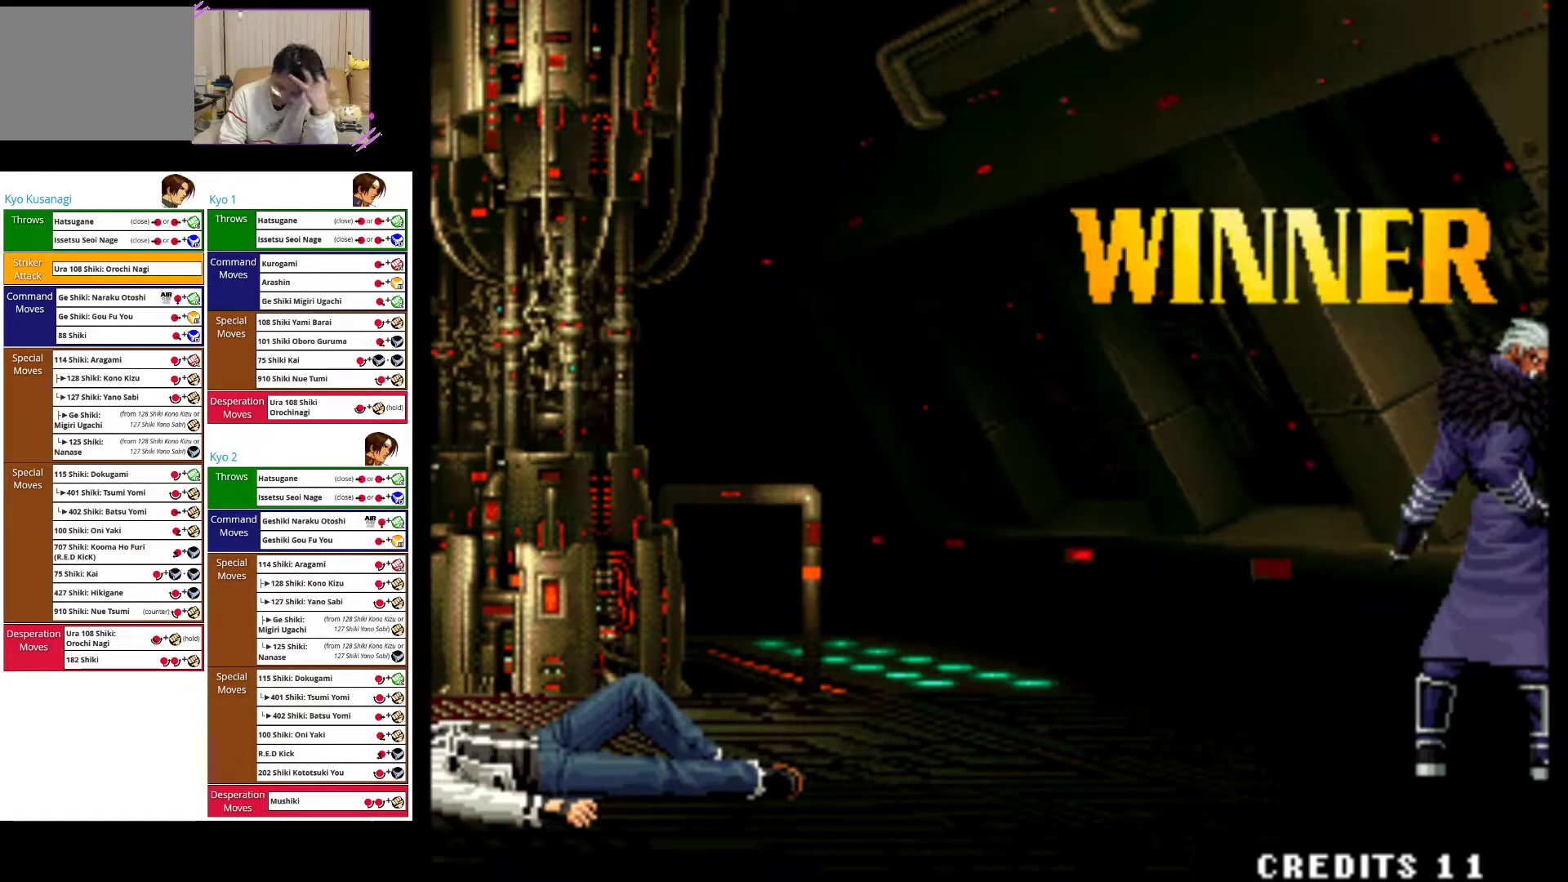
{"buttons": [], "left_stick": "center", "events": []}
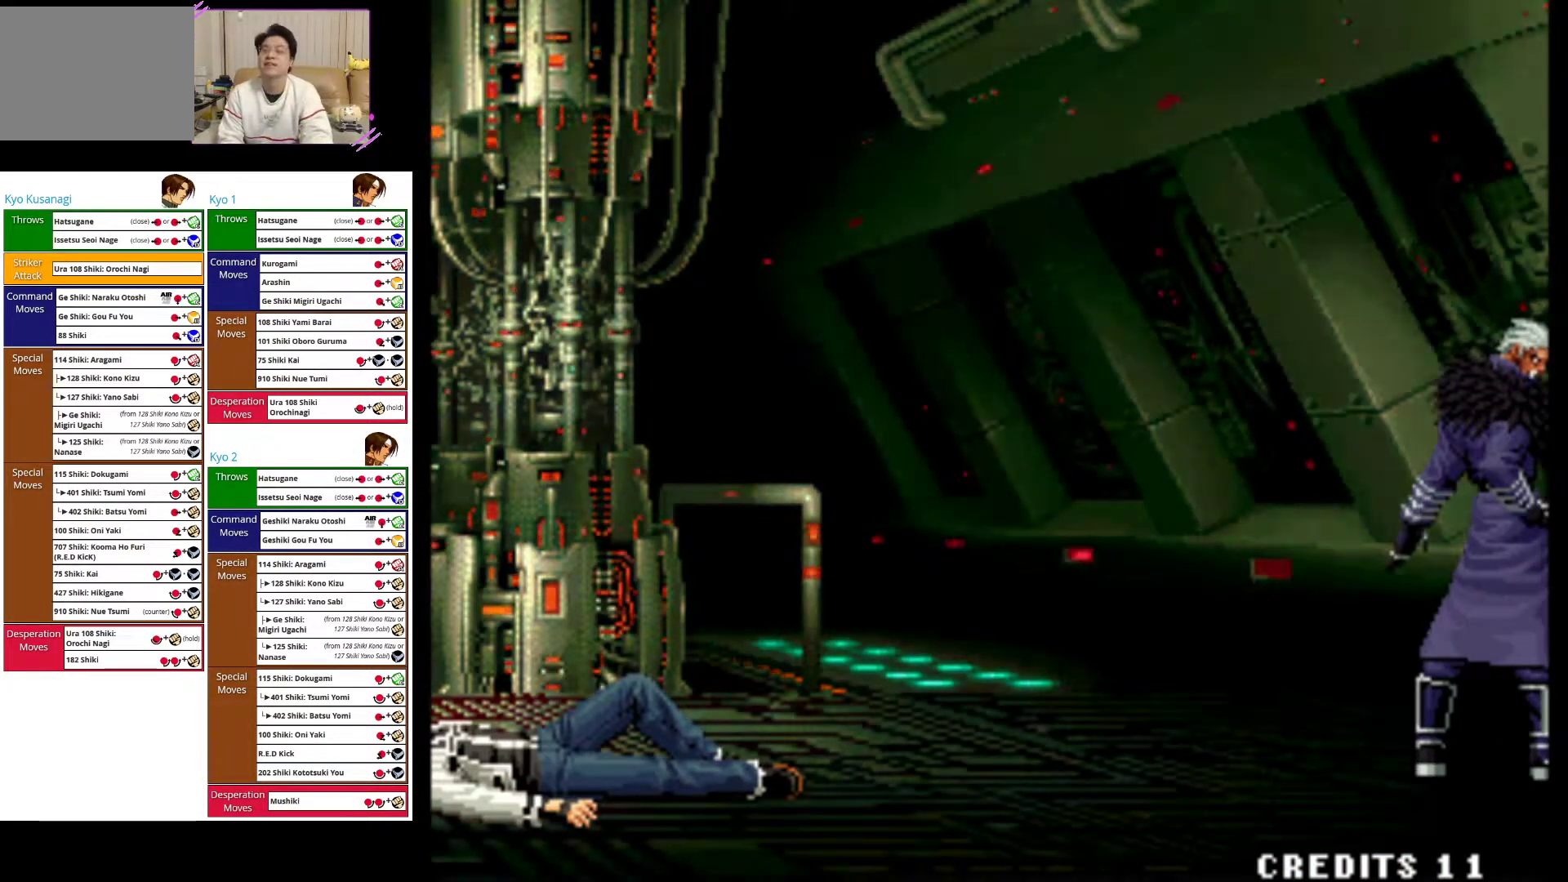
{"buttons": [], "left_stick": "center", "events": []}
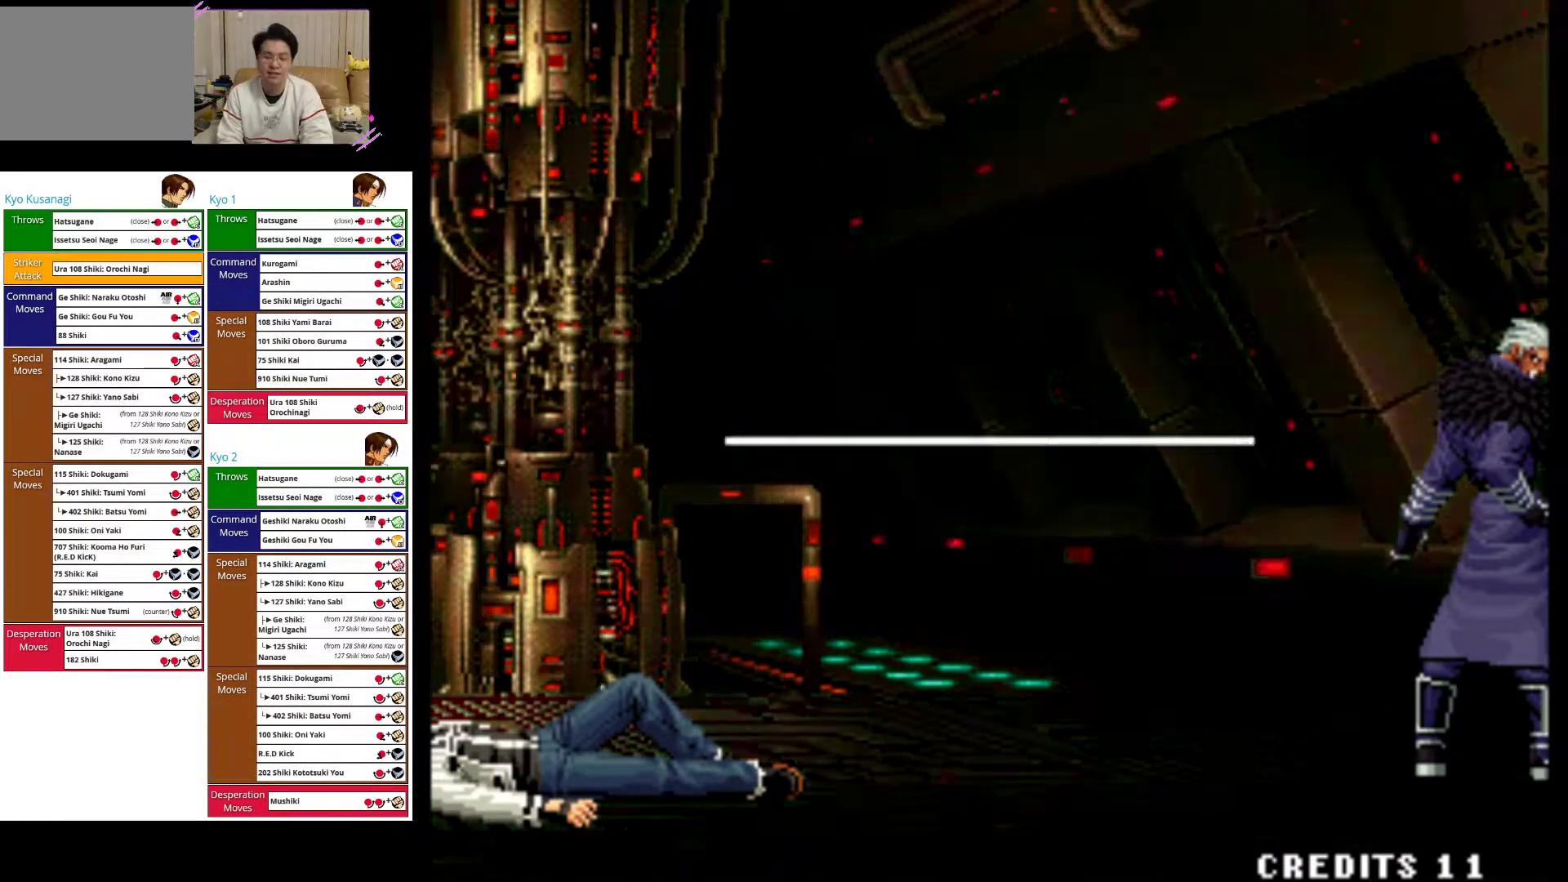
{"buttons": [], "left_stick": "center", "events": []}
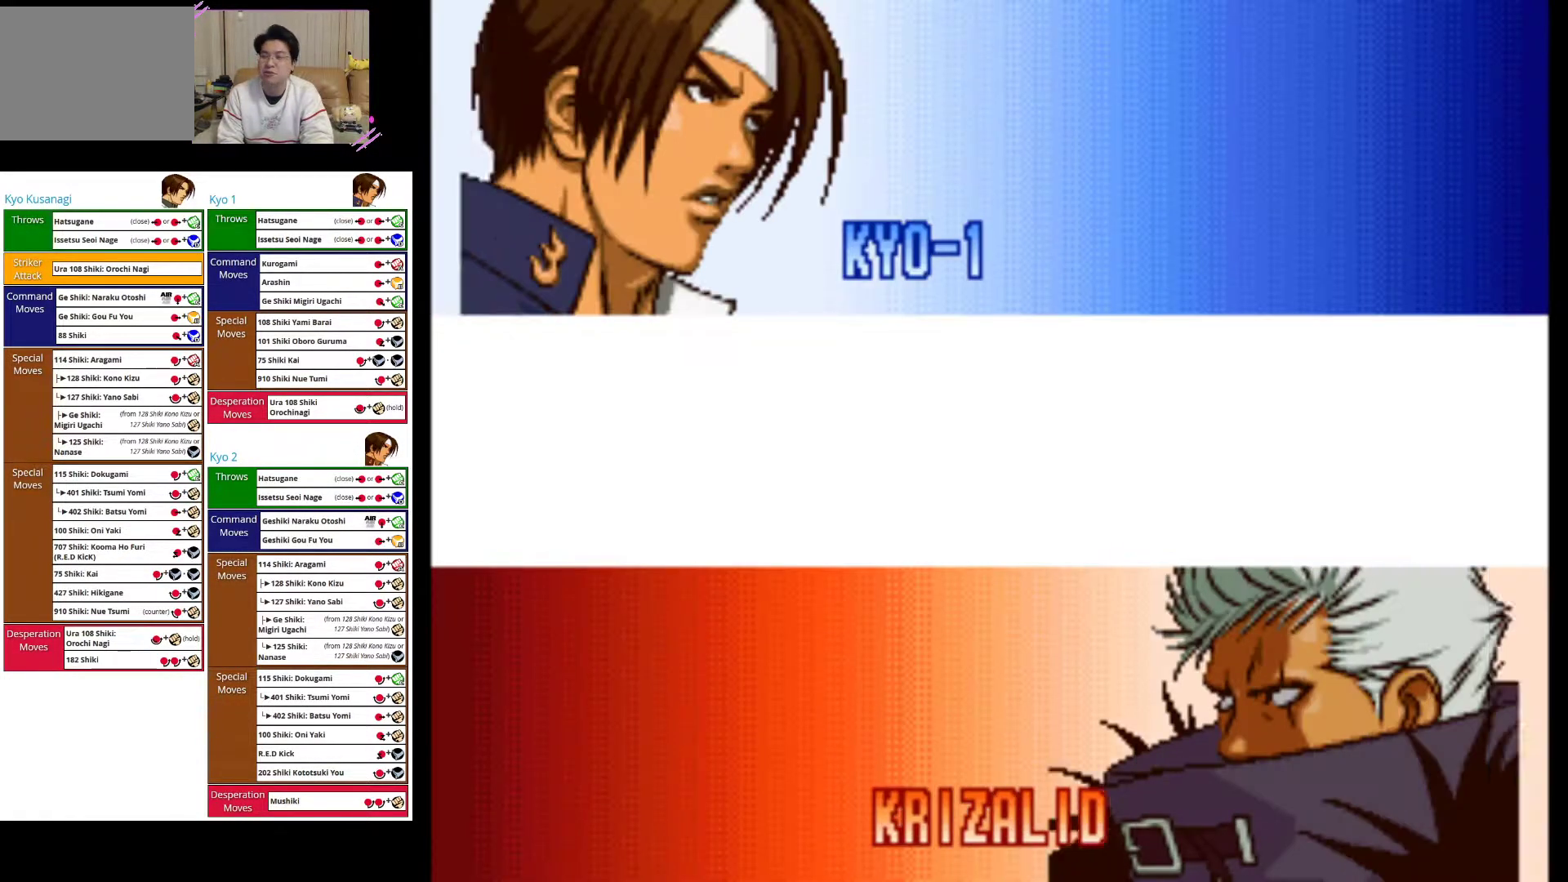
{"buttons": [], "left_stick": "center", "events": []}
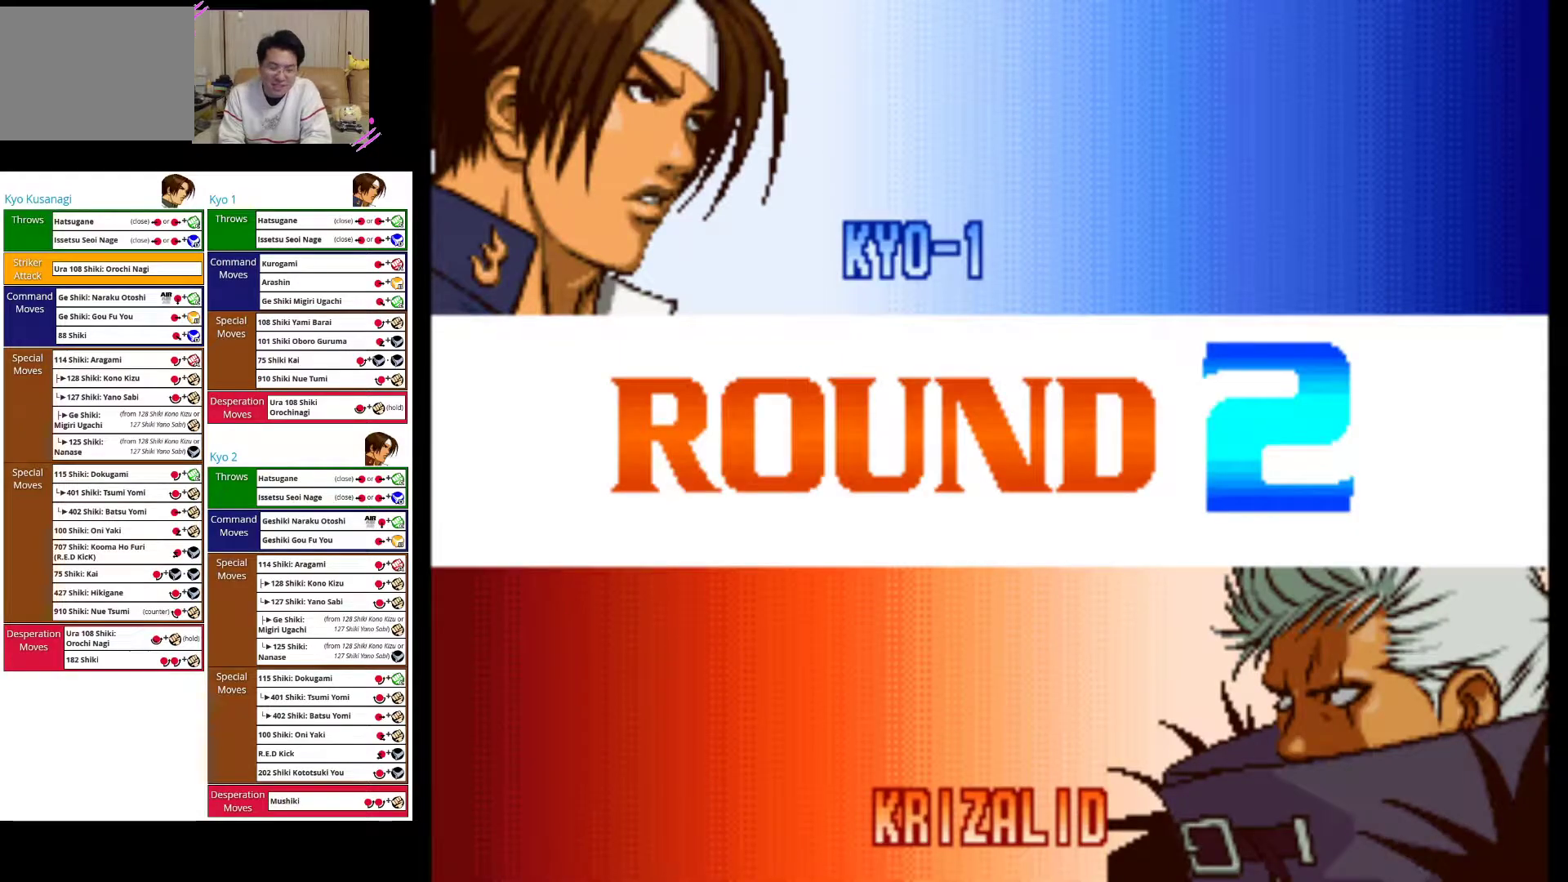
{"buttons": ["SQUARE"], "left_stick": "center", "events": [[100, "SQUARE", "down"], [133, "CROSS", "down"], [250, "CROSS", "up"], [317, "SQUARE", "up"], [450, "SQUARE", "down"]]}
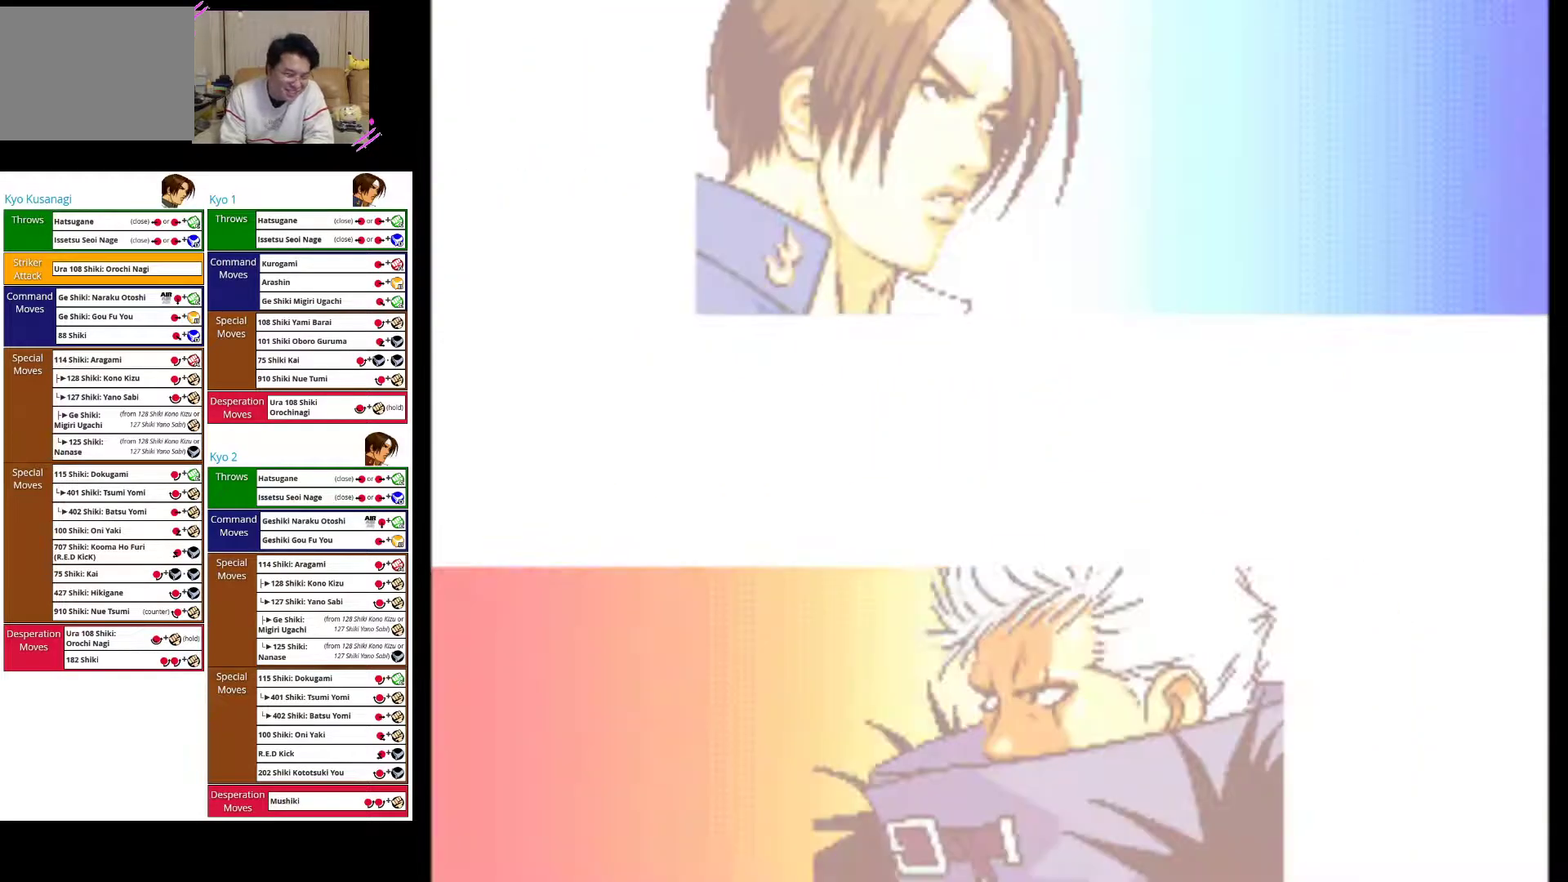
{"buttons": ["SQUARE"], "left_stick": "center", "events": [[117, "SQUARE", "up"], [167, "SQUARE", "down"]]}
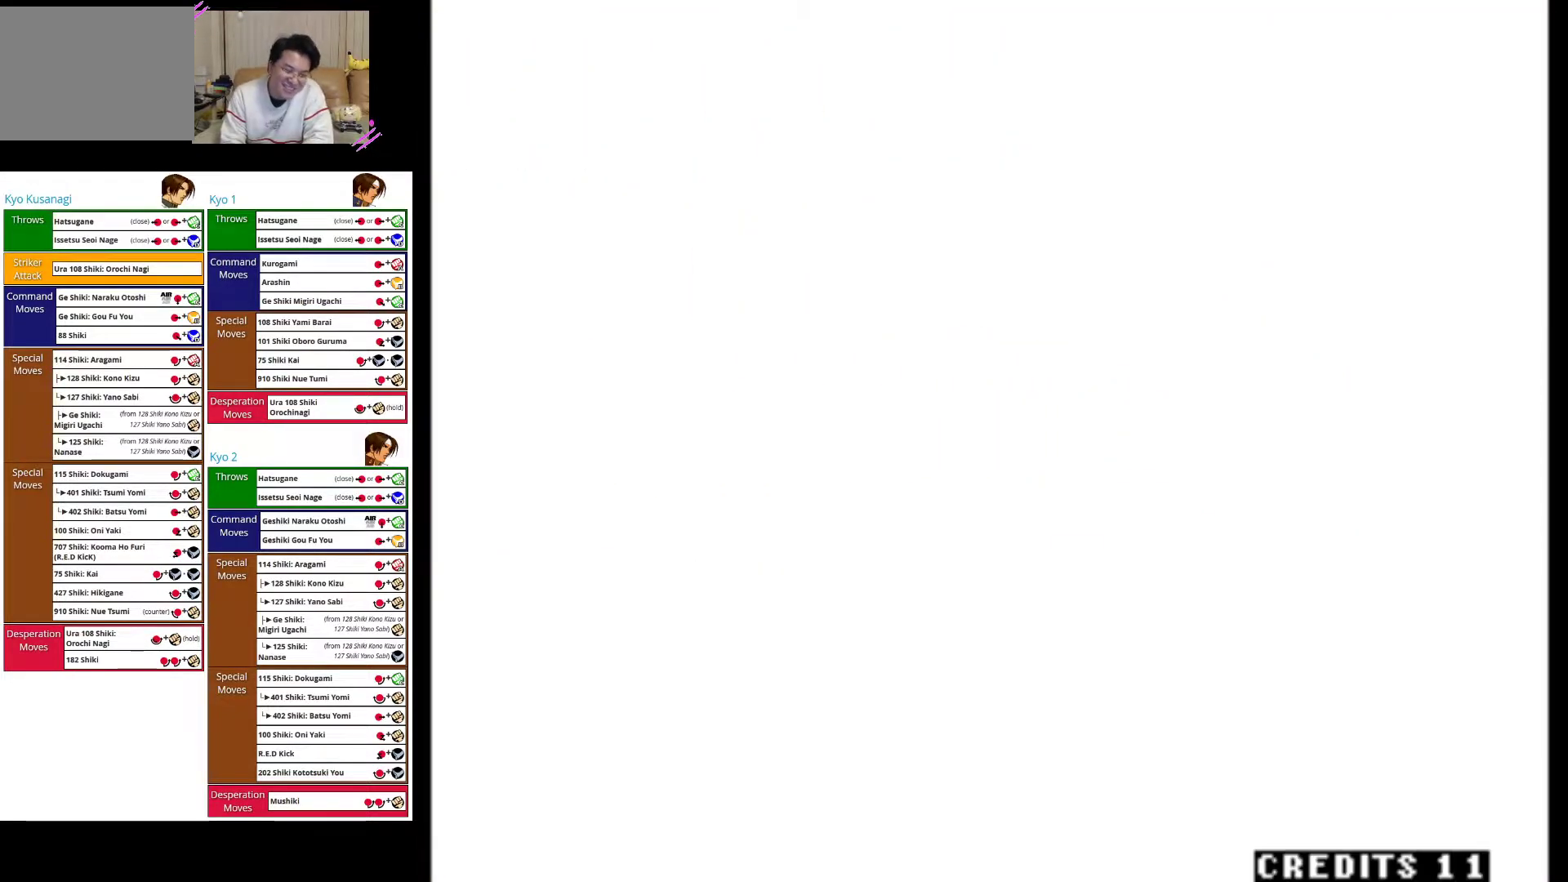
{"buttons": [], "left_stick": "center", "events": [[183, "SQUARE", "up"], [317, "CROSS", "down"], [450, "CROSS", "up"]]}
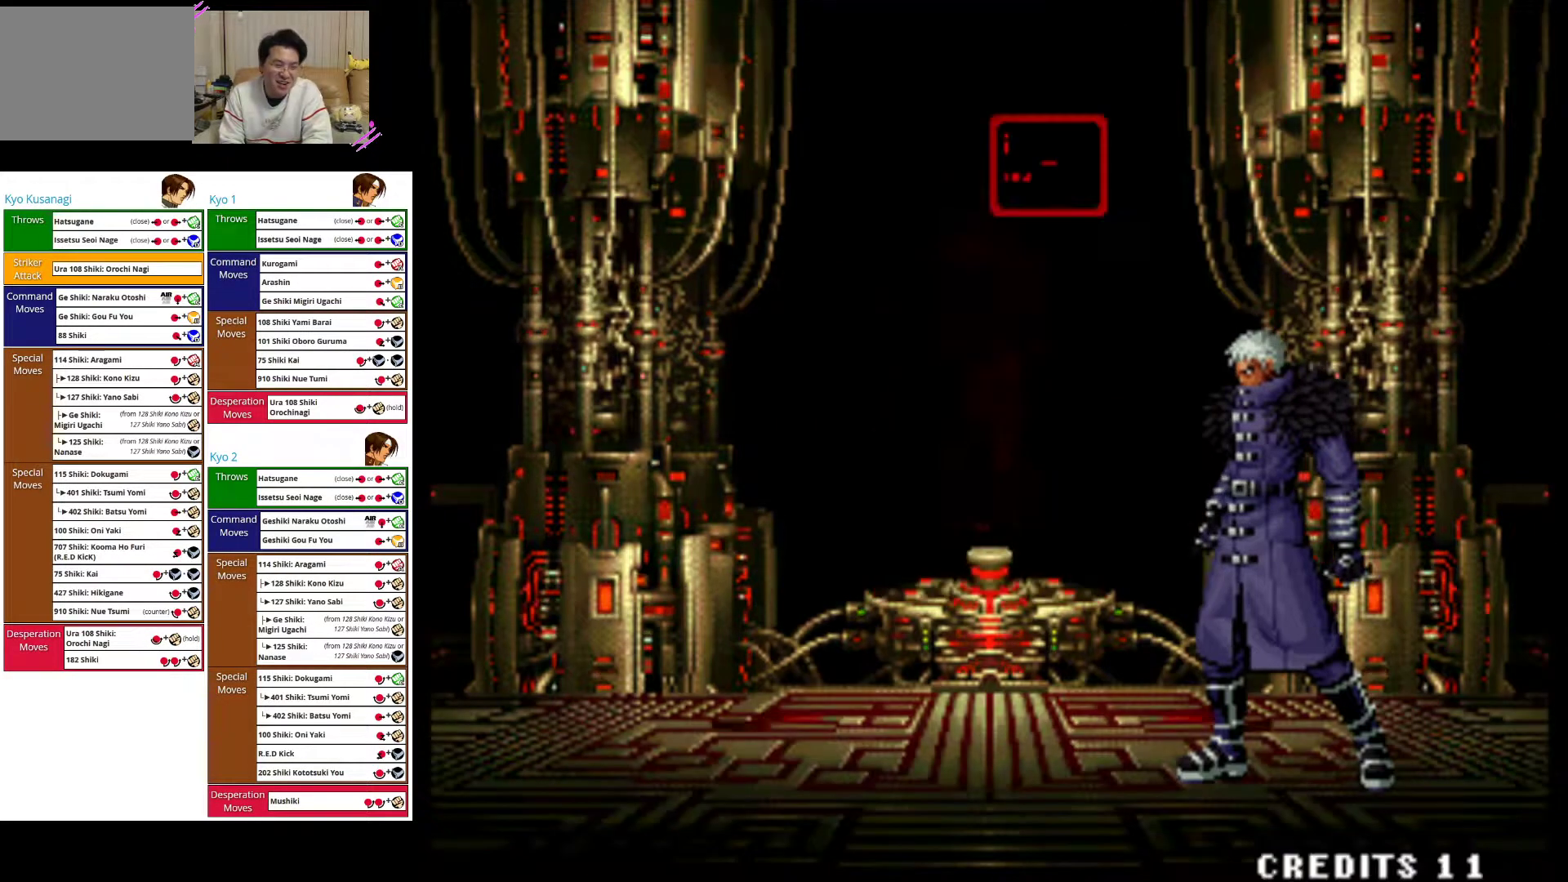
{"buttons": [], "left_stick": "center", "events": [[33, "CROSS", "down"], [33, "SQUARE", "down"], [117, "CROSS", "up"], [150, "SQUARE", "up"], [217, "SQUARE", "down"], [333, "SQUARE", "up"], [383, "SQUARE", "down"], [483, "SQUARE", "up"]]}
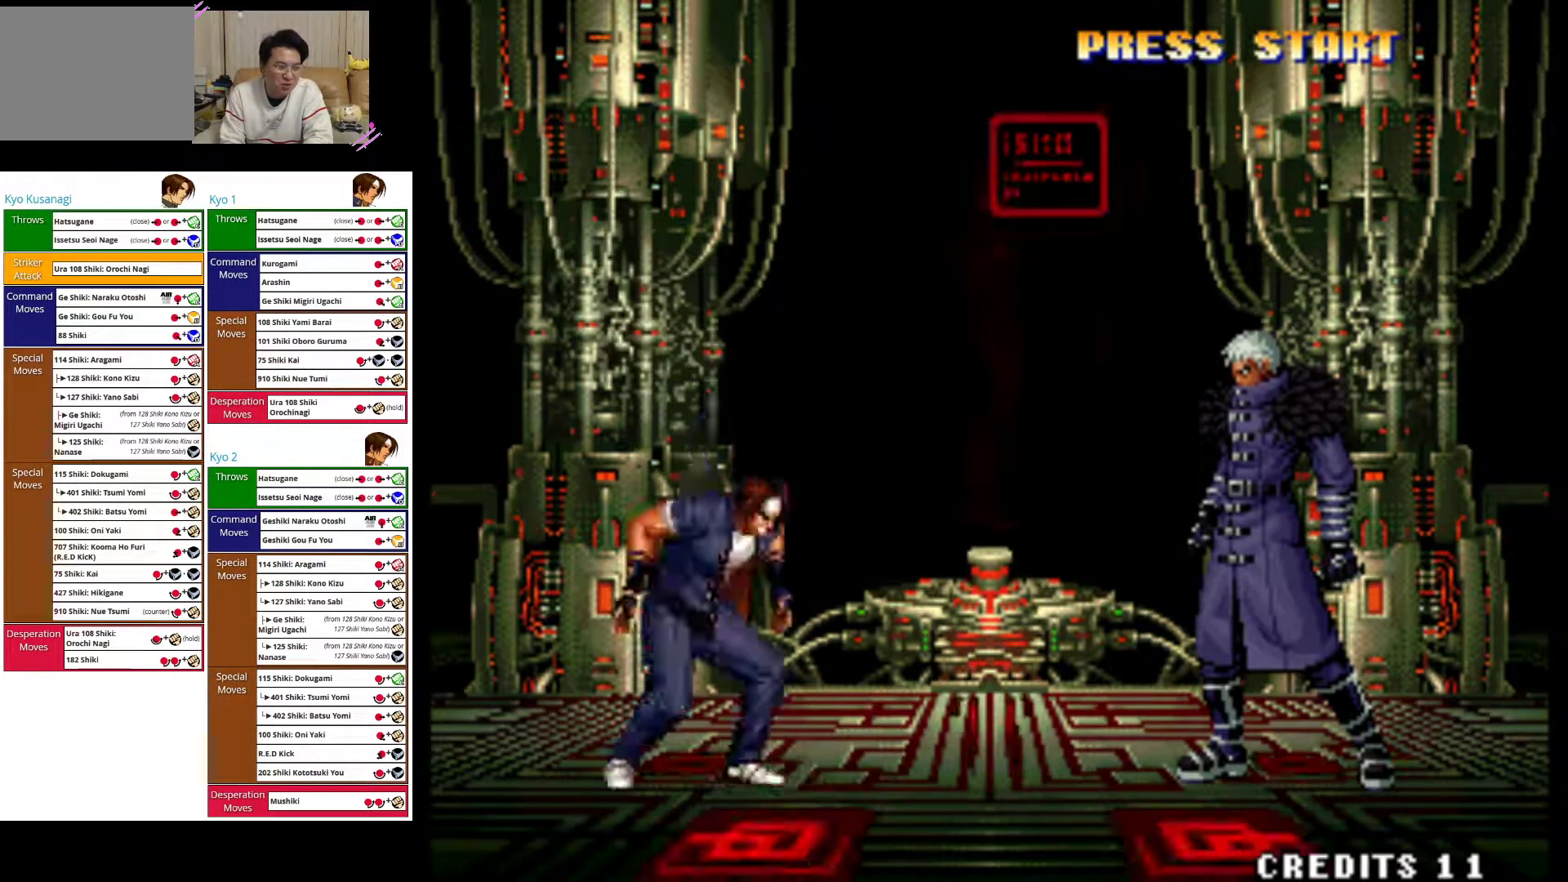
{"buttons": ["SQUARE"], "left_stick": "center", "events": [[67, "SQUARE", "down"], [167, "SQUARE", "up"], [233, "SQUARE", "down"], [350, "SQUARE", "up"], [400, "SQUARE", "down"]]}
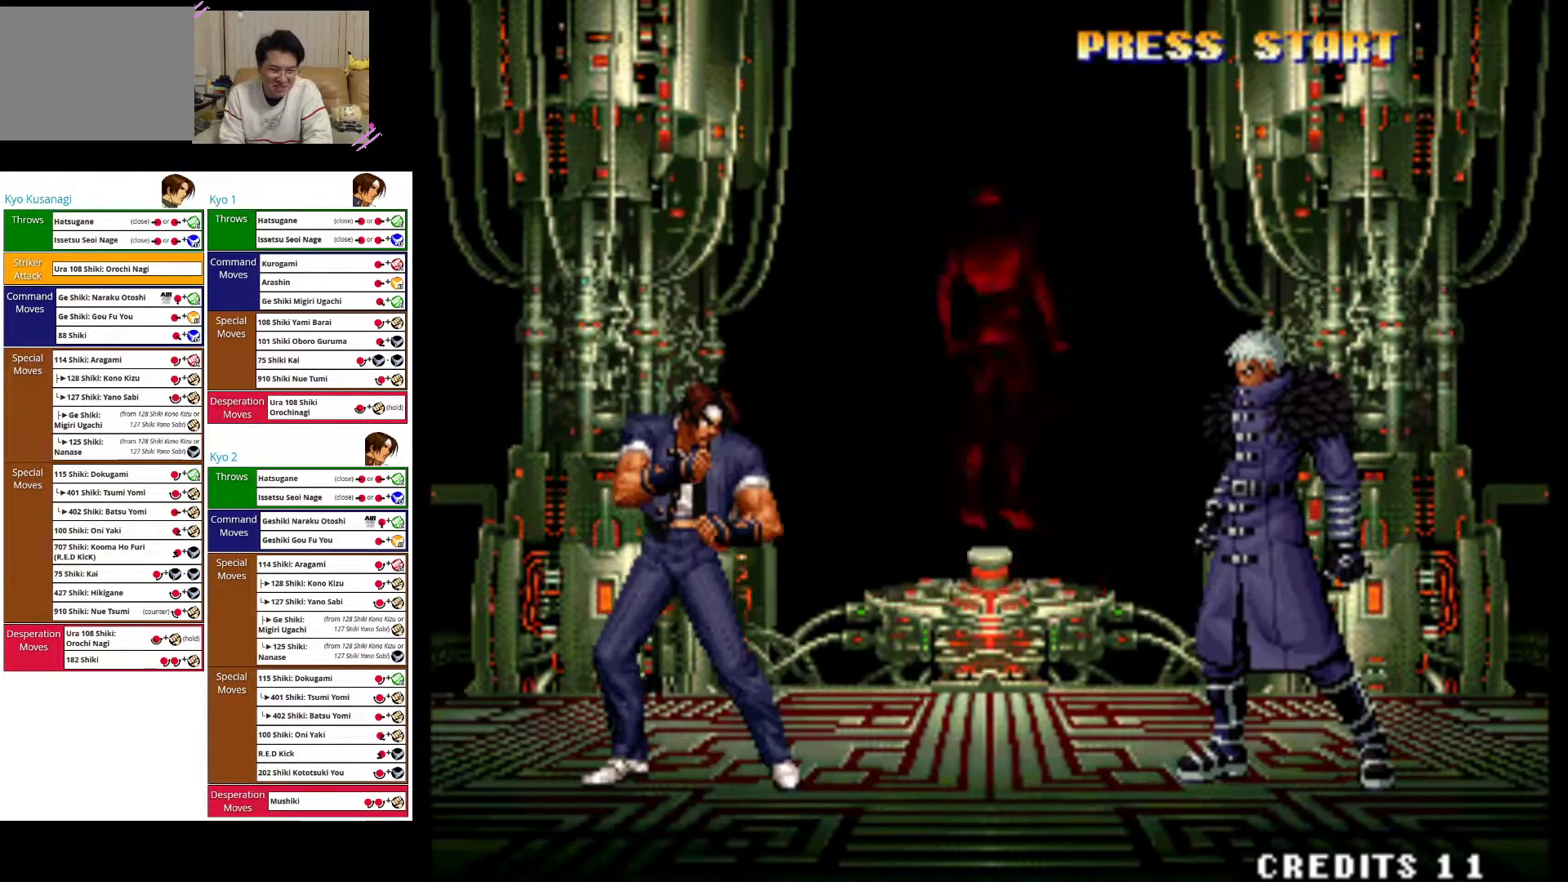
{"buttons": ["SQUARE"], "left_stick": "center", "events": [[33, "SQUARE", "up"], [100, "SQUARE", "down"], [233, "SQUARE", "up"], [300, "SQUARE", "down"]]}
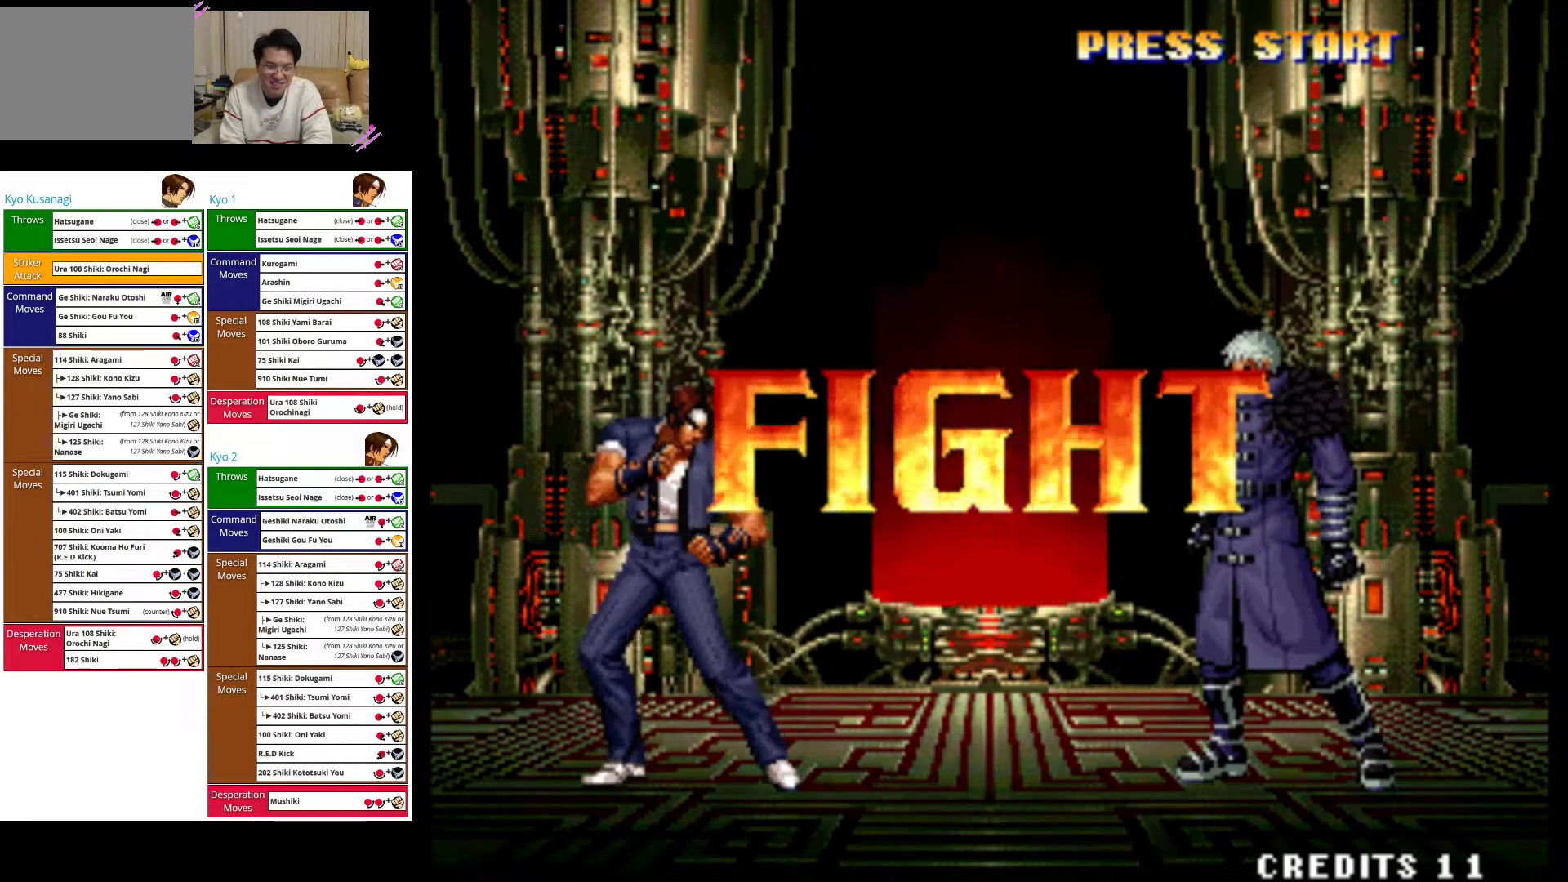
{"buttons": [], "left_stick": "up-right", "events": [[200, "SQUARE", "up"], [467, "left_stick", "up-right"]]}
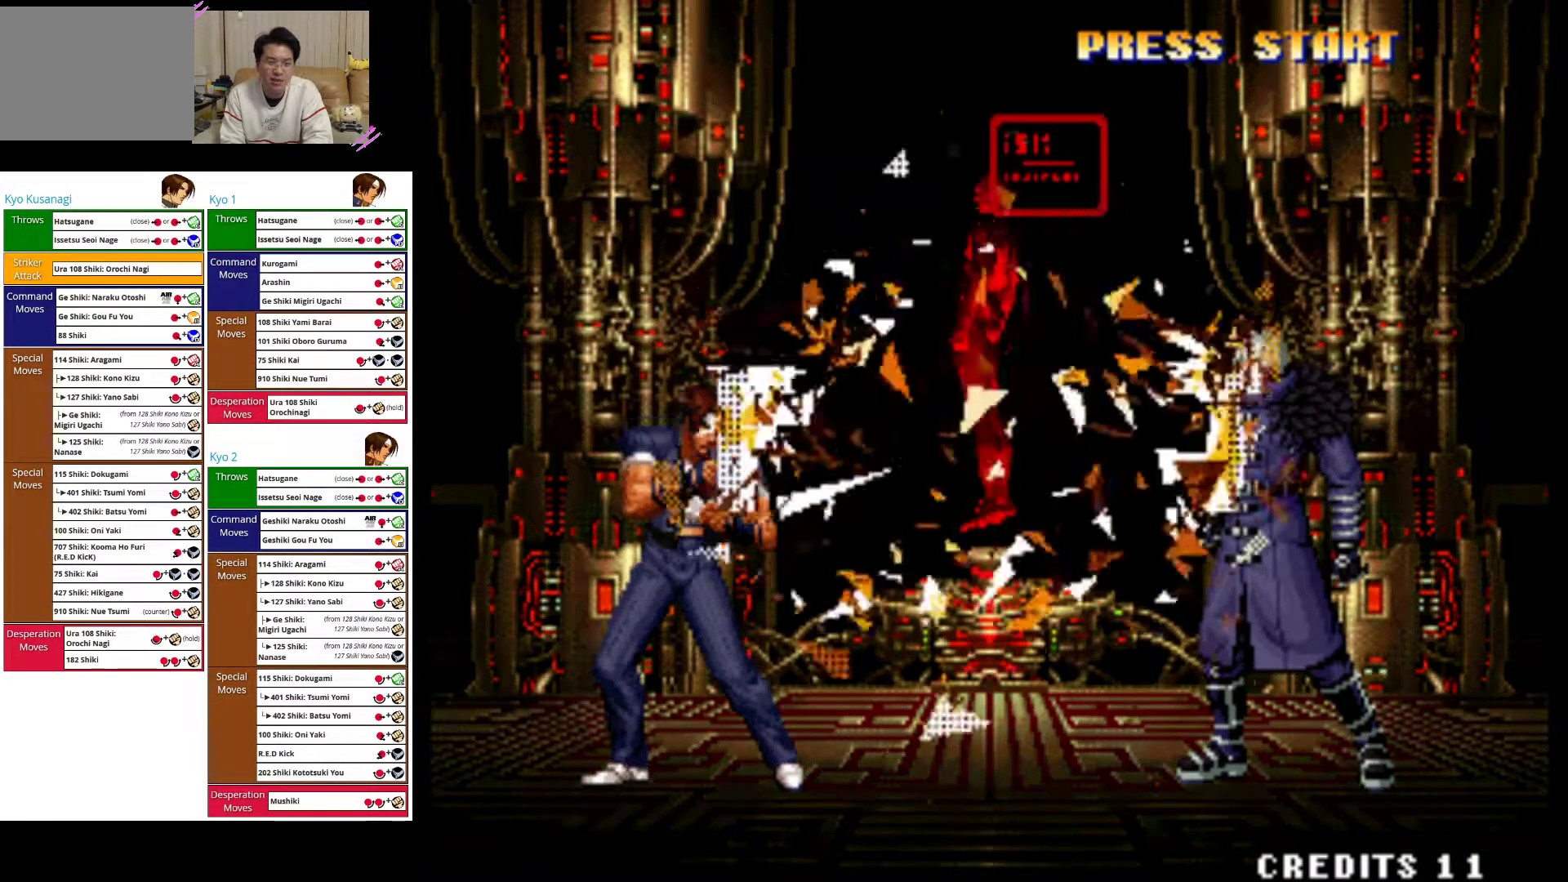
{"buttons": [], "left_stick": "up-right", "events": []}
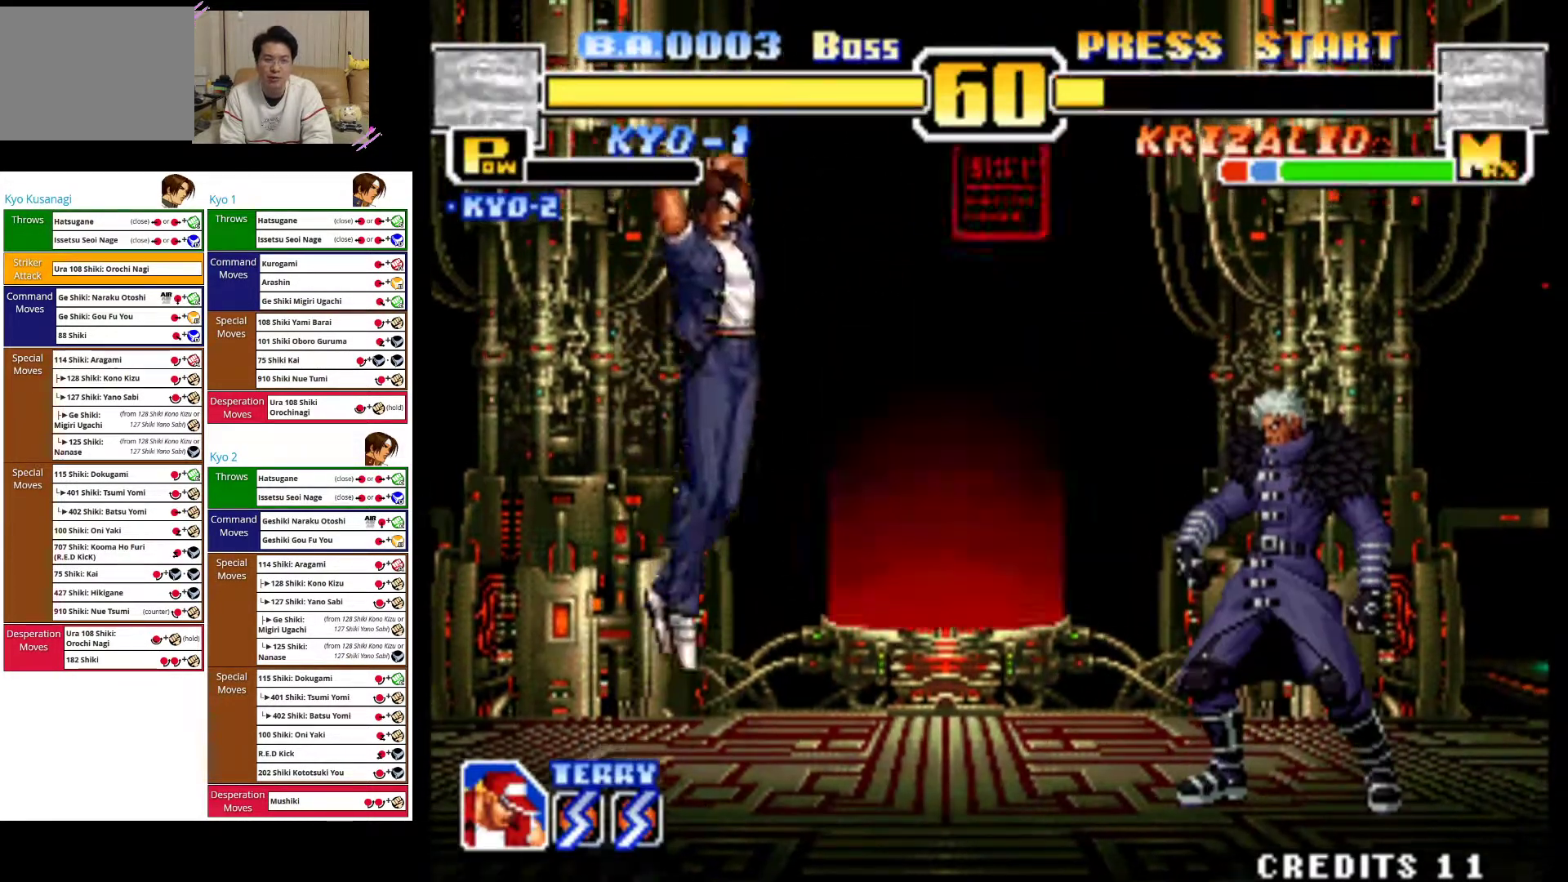
{"buttons": ["CIRCLE"], "left_stick": "down-left", "events": [[217, "left_stick", "center"], [250, "CIRCLE", "down"], [317, "left_stick", "down-left"], [383, "CIRCLE", "up"], [433, "CIRCLE", "down"]]}
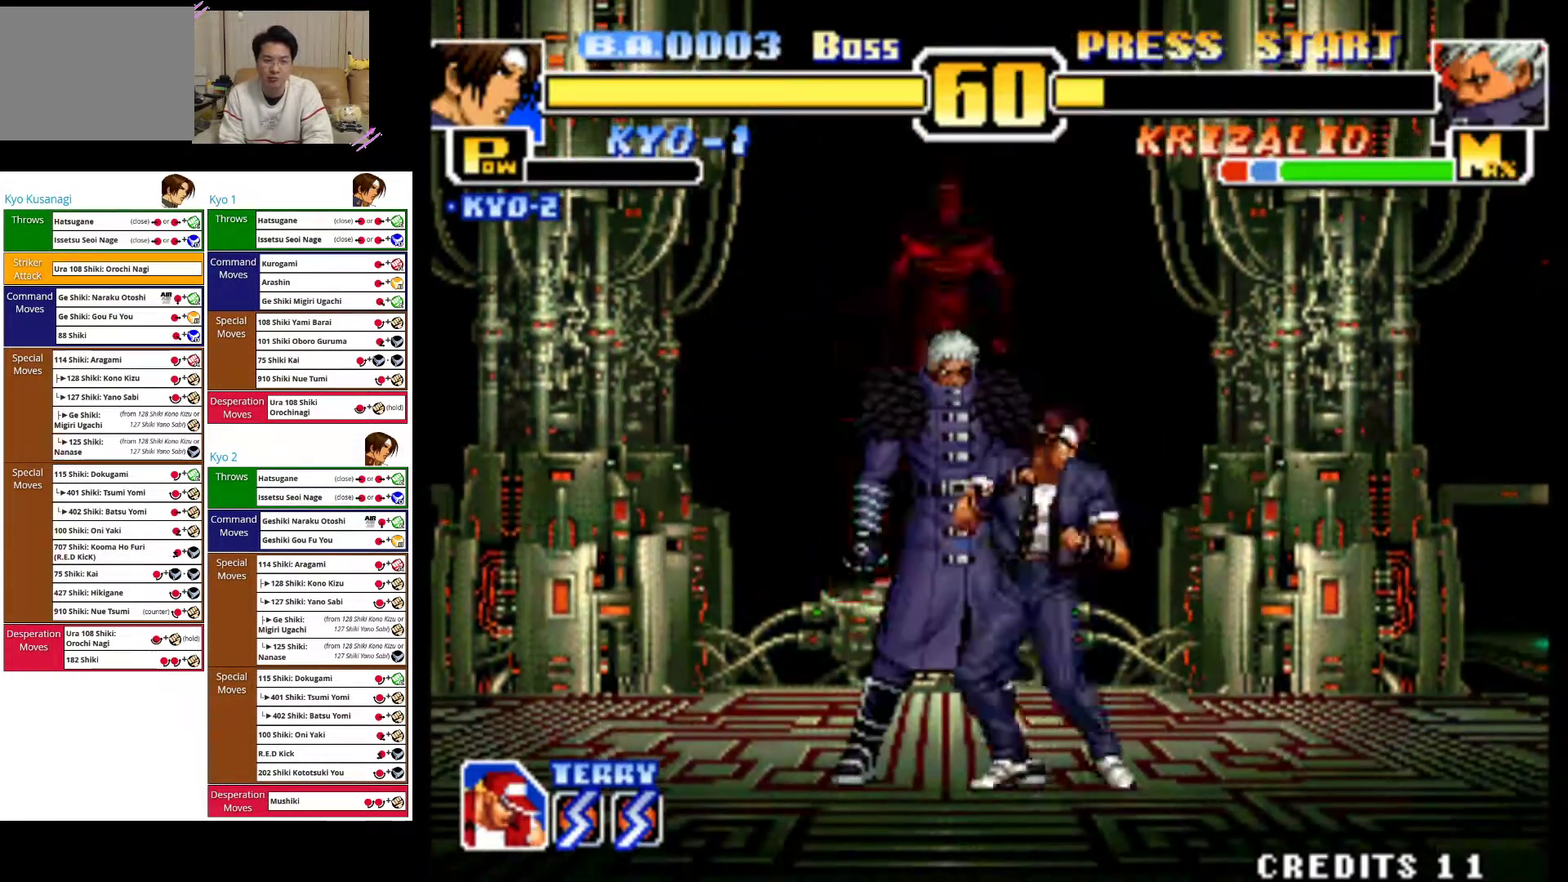
{"buttons": [], "left_stick": "right", "events": [[67, "CIRCLE", "up"], [117, "CIRCLE", "down"], [150, "left_stick", "down"], [283, "CIRCLE", "up"], [467, "left_stick", "right"]]}
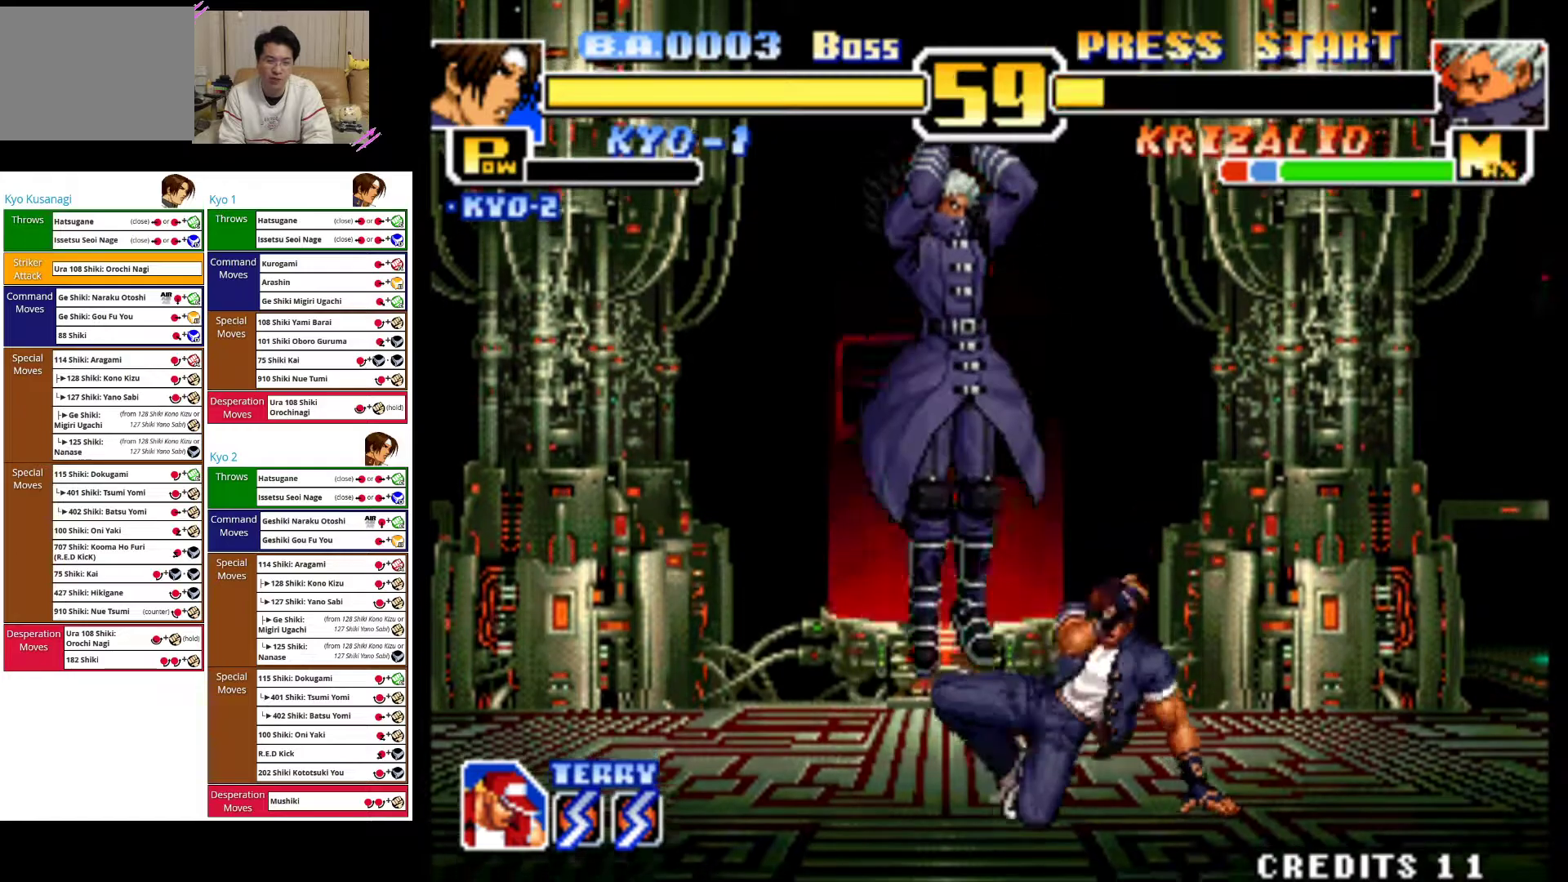
{"buttons": [], "left_stick": "right", "events": [[100, "CROSS", "down"], [217, "CROSS", "up"], [267, "CROSS", "down"], [417, "CROSS", "up"]]}
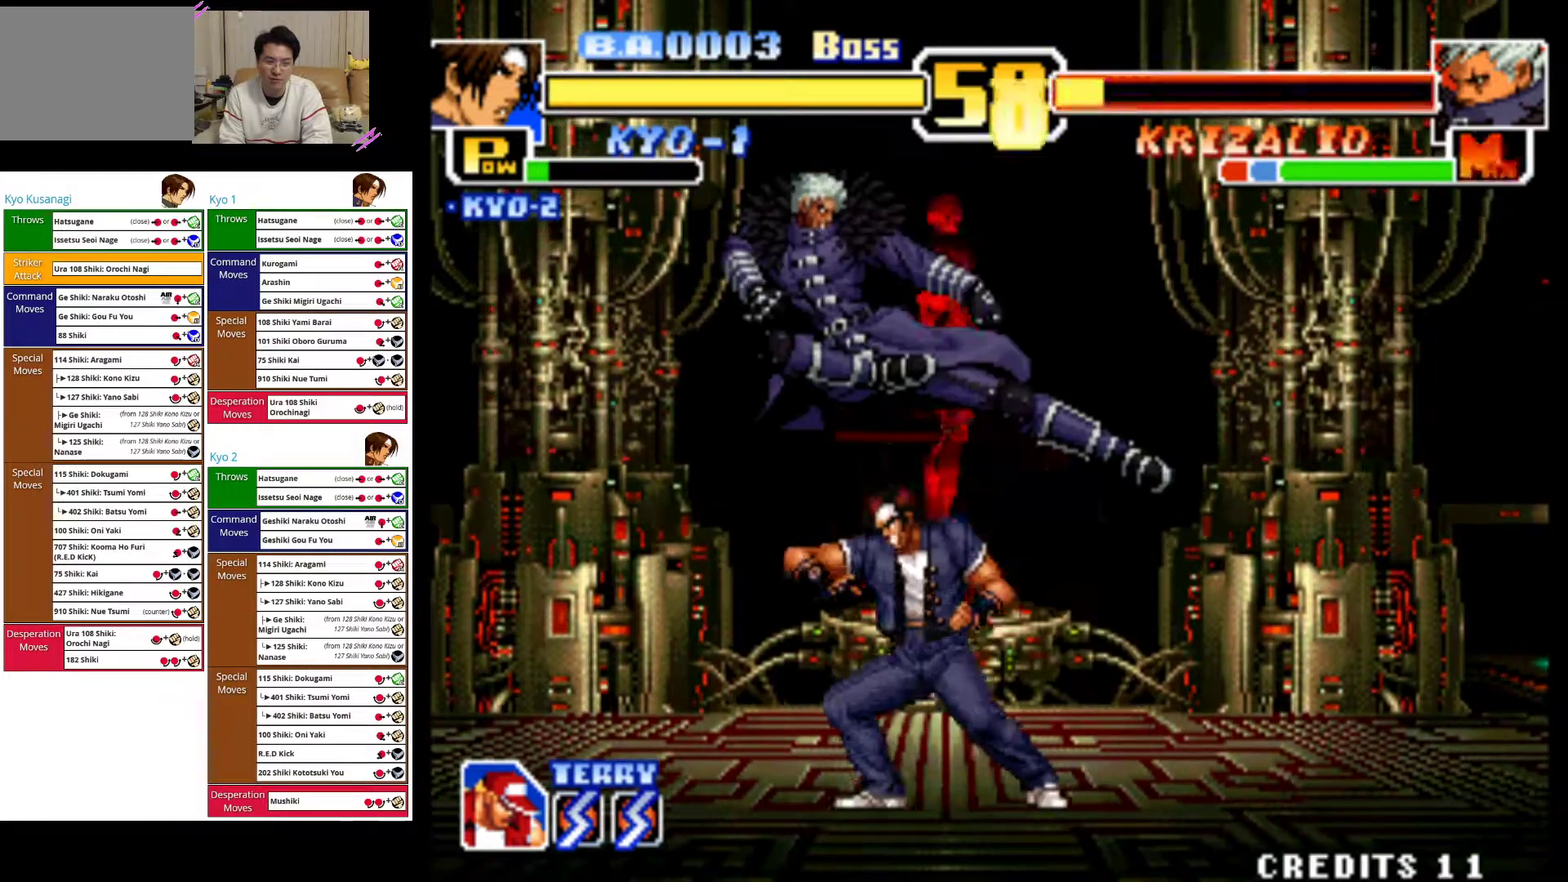
{"buttons": ["SQUARE"], "left_stick": "right", "events": [[200, "CROSS", "down"], [300, "CROSS", "up"], [450, "SQUARE", "down"]]}
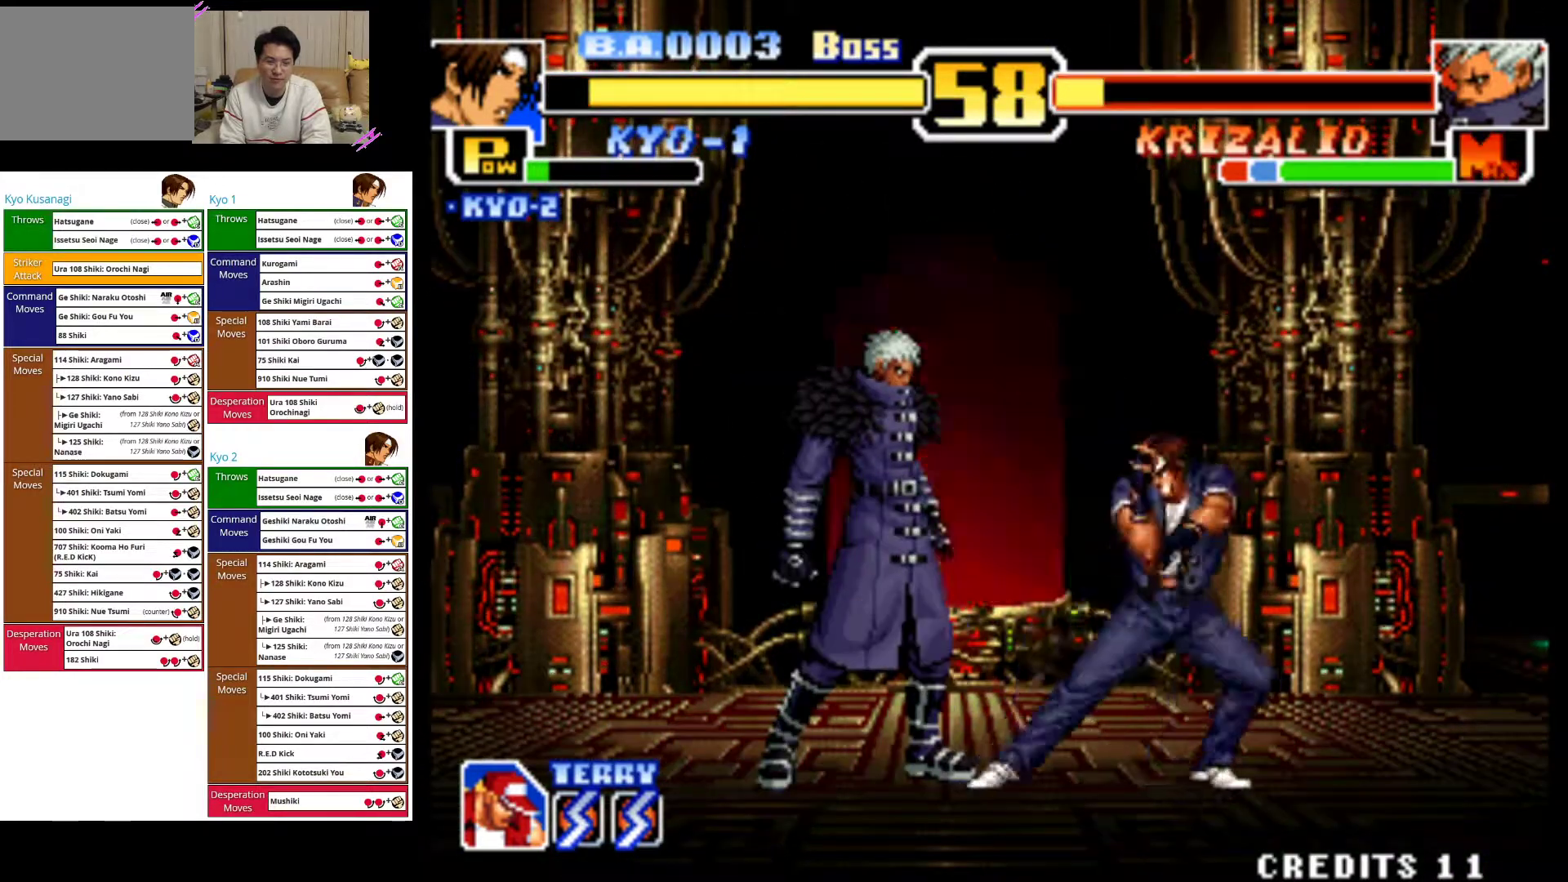
{"buttons": [], "left_stick": "down-right", "events": [[67, "SQUARE", "up"], [117, "SQUARE", "down"], [250, "SQUARE", "up"], [450, "left_stick", "down-right"]]}
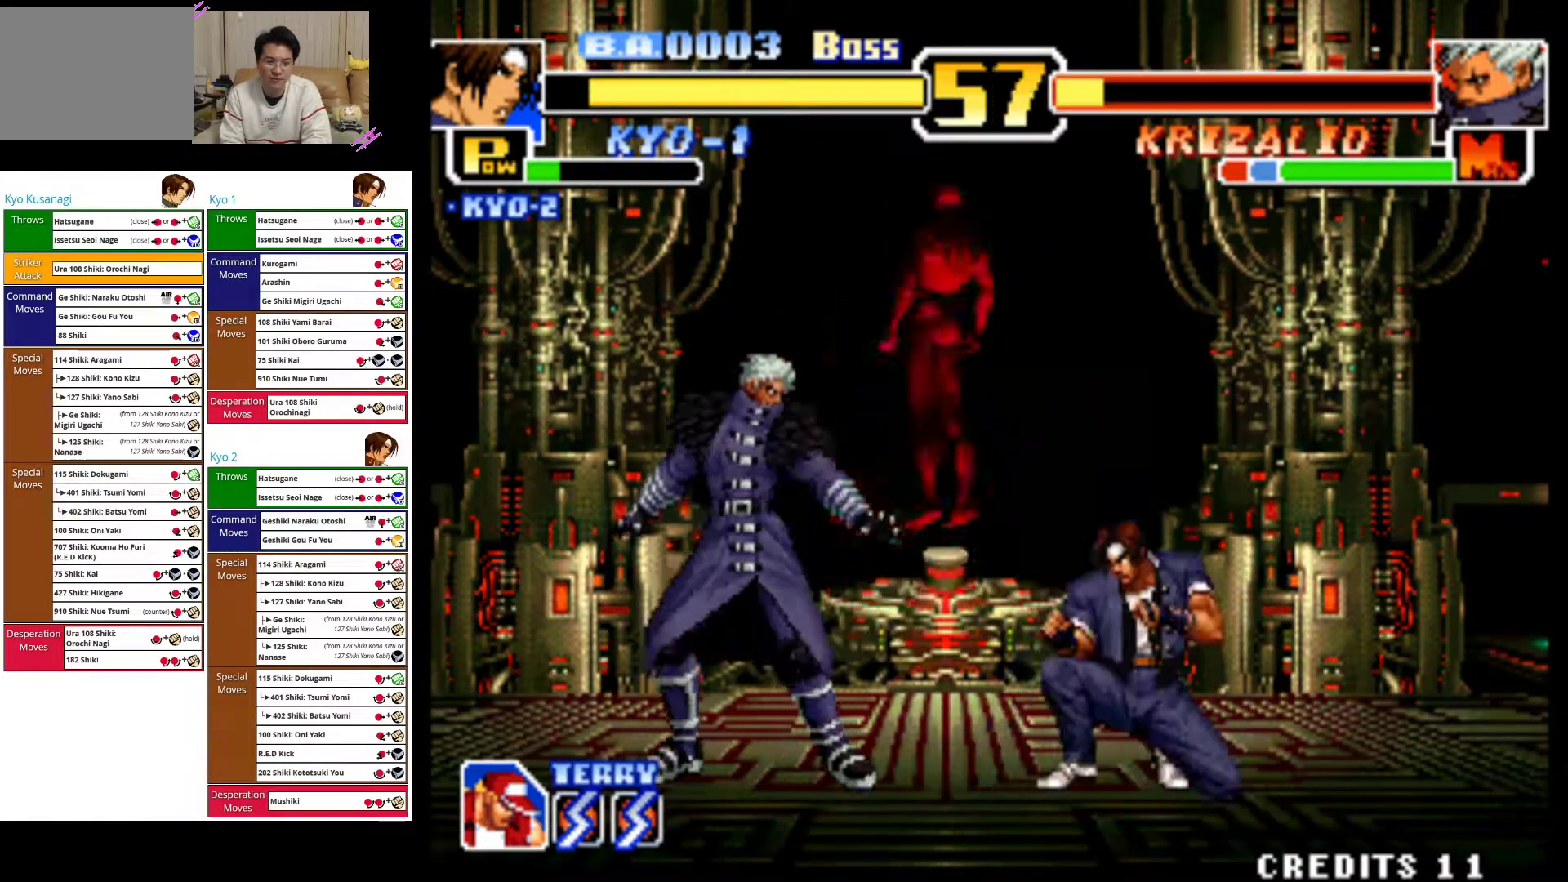
{"buttons": ["CROSS"], "left_stick": "right", "events": [[100, "left_stick", "up-right"], [200, "CROSS", "down"], [483, "left_stick", "right"]]}
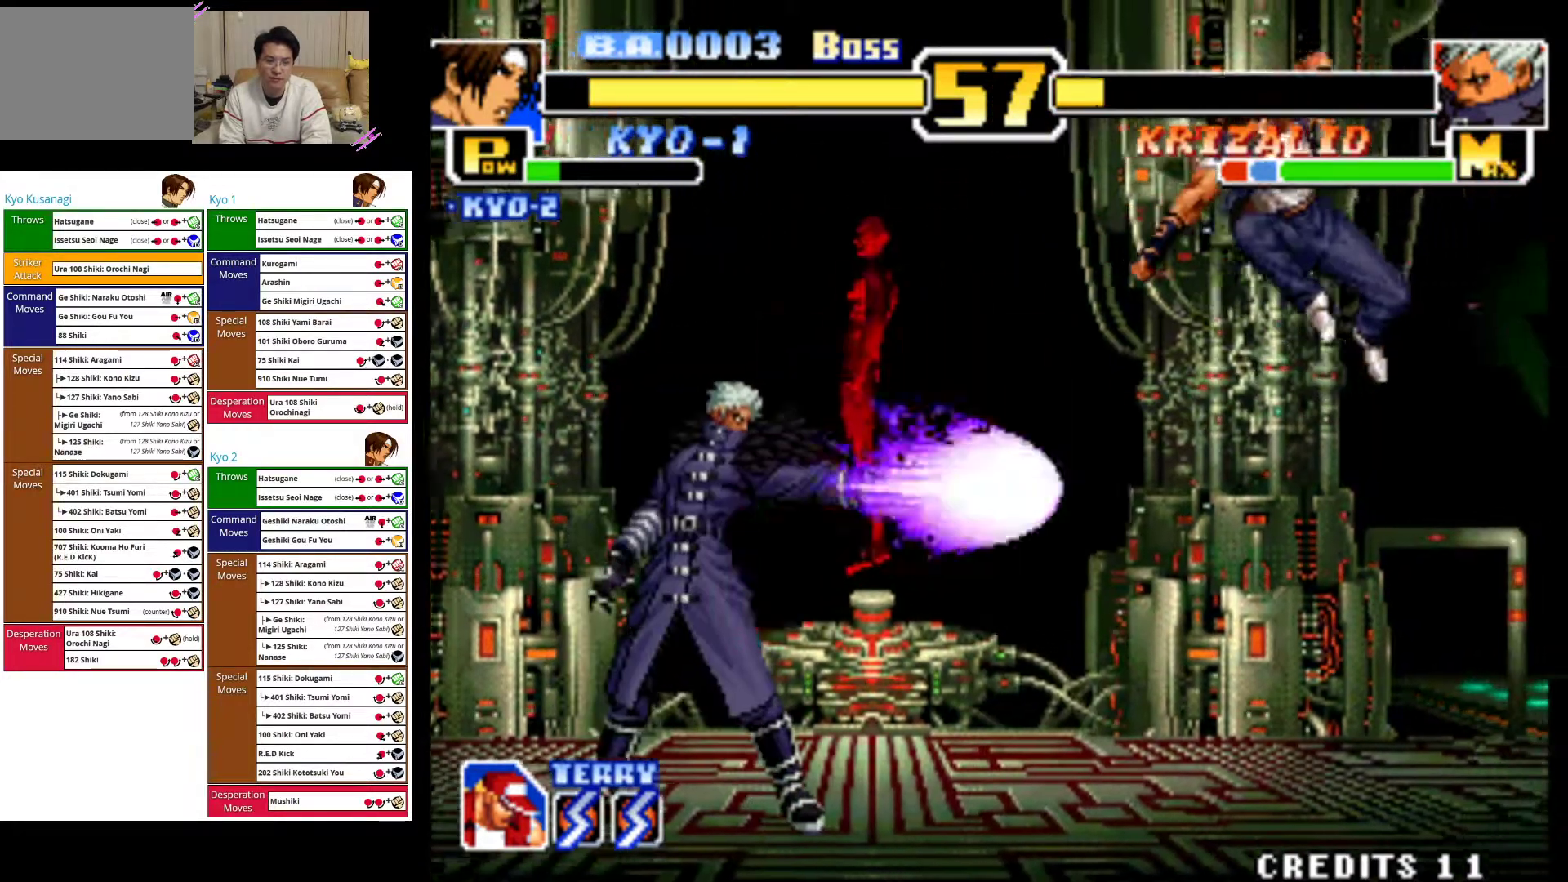
{"buttons": [], "left_stick": "right", "events": [[17, "CROSS", "up"], [83, "left_stick", "down-right"], [200, "left_stick", "down-left"], [250, "left_stick", "left"], [417, "left_stick", "right"]]}
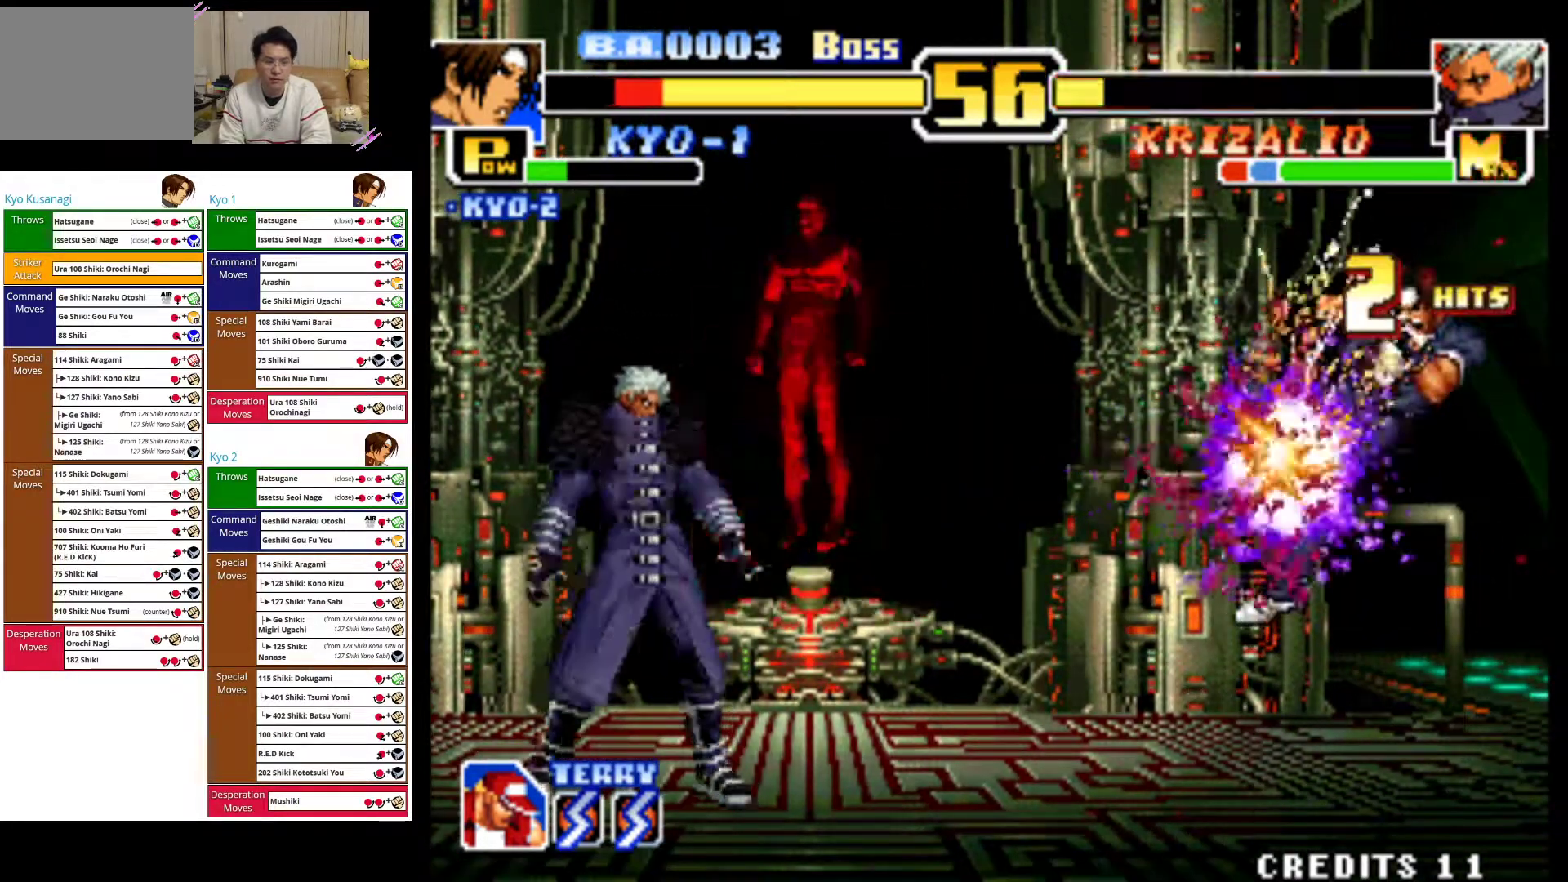
{"buttons": ["CROSS"], "left_stick": "right", "events": [[100, "SQUARE", "down"], [150, "CROSS", "down"], [267, "CROSS", "up"], [317, "SQUARE", "up"], [383, "CROSS", "down"]]}
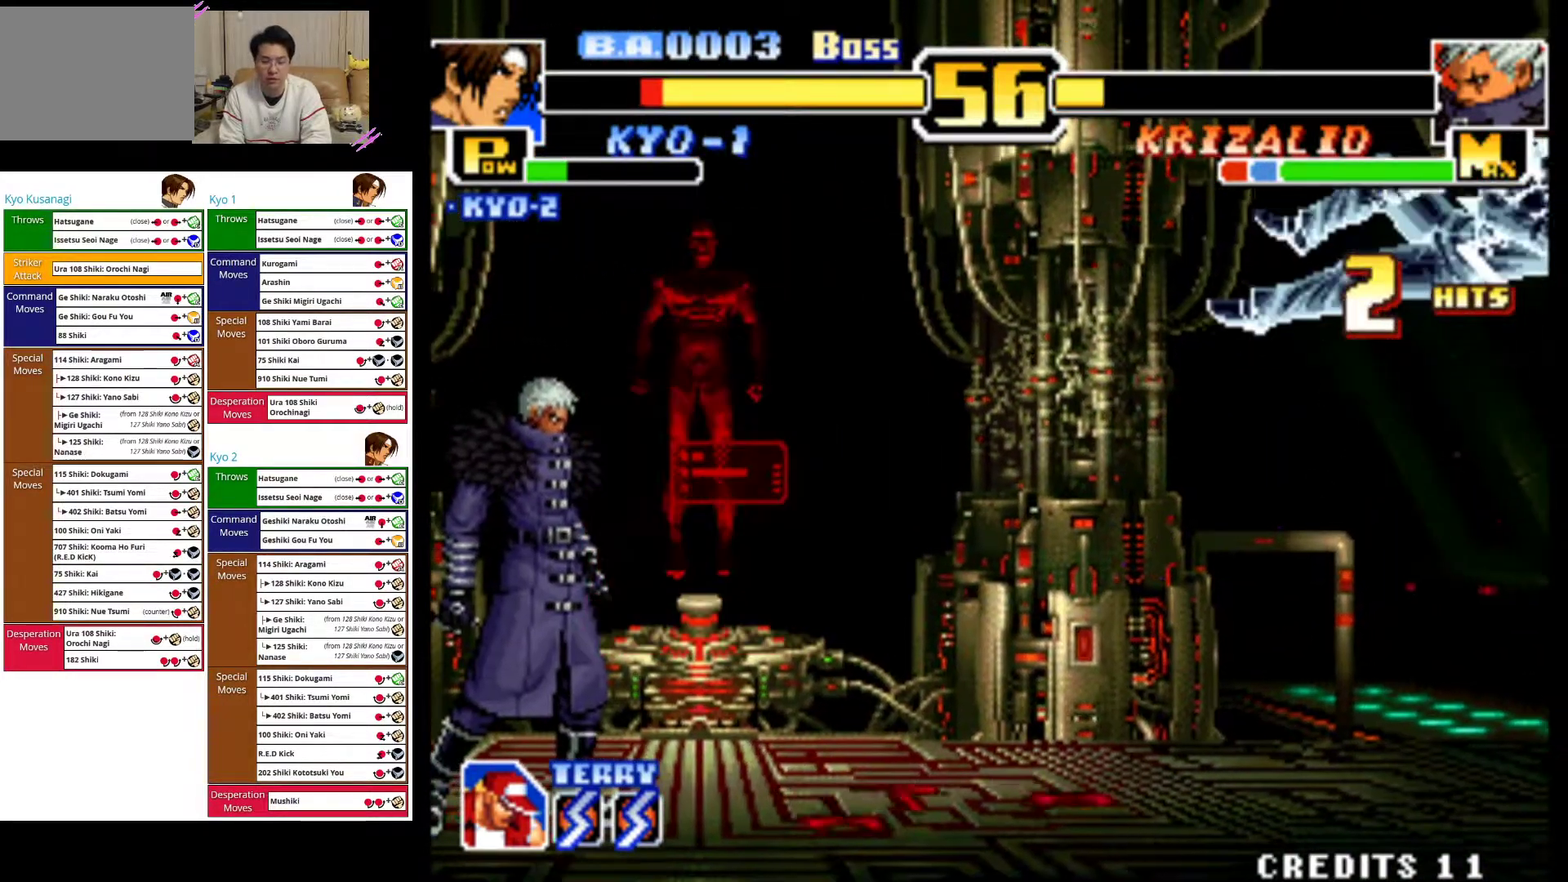
{"buttons": ["CROSS"], "left_stick": "center", "events": [[67, "CROSS", "up"], [133, "CROSS", "down"], [217, "left_stick", "center"], [300, "CROSS", "up"], [367, "CROSS", "down"]]}
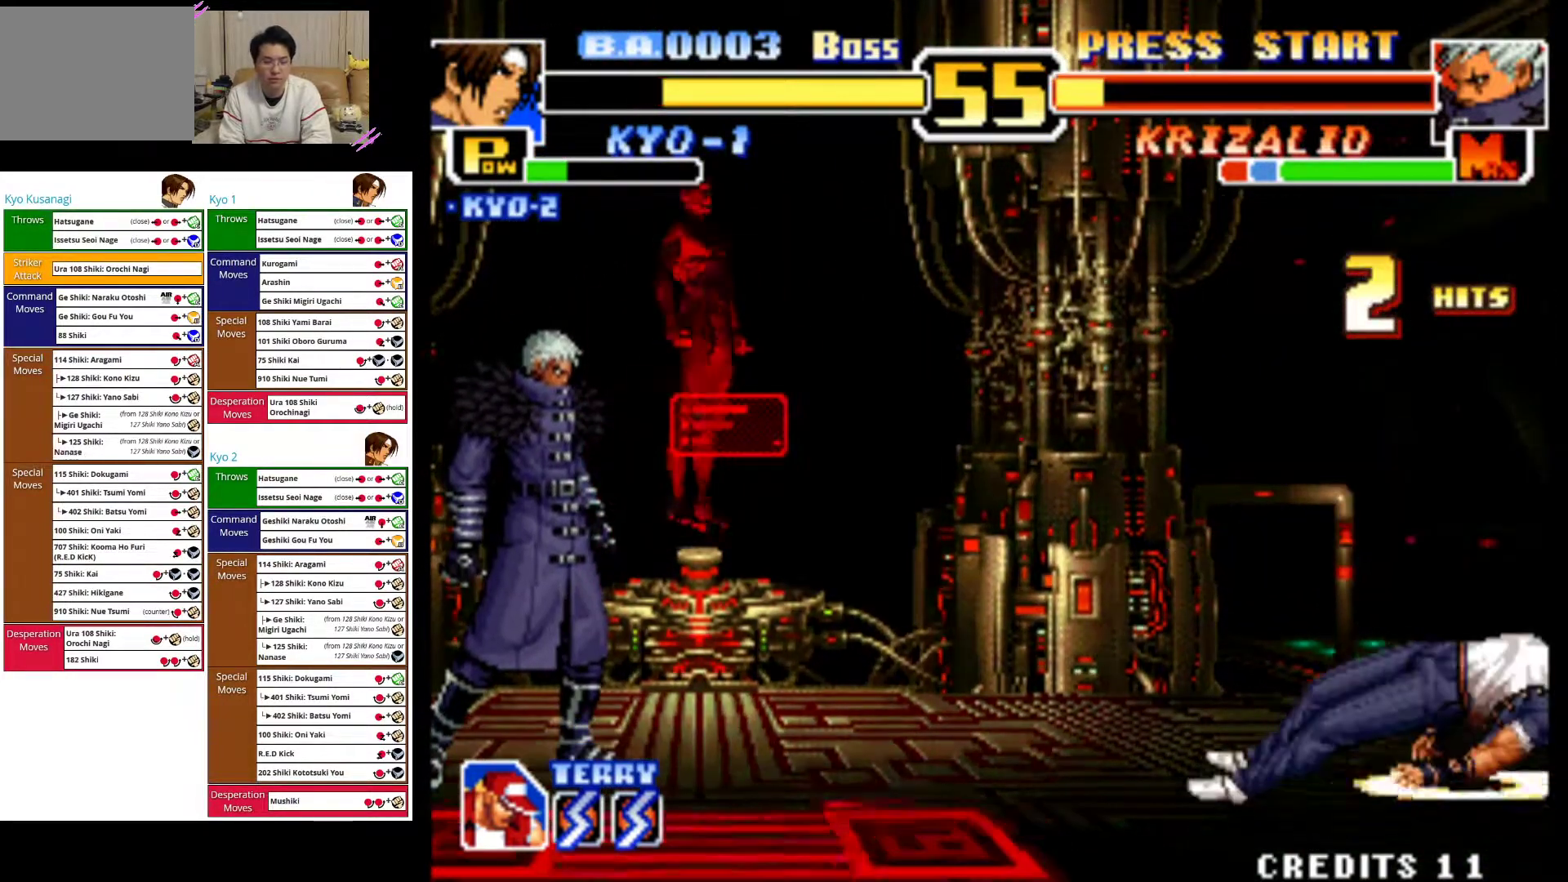
{"buttons": [], "left_stick": "down-right", "events": [[117, "CROSS", "up"], [183, "SQUARE", "down"], [450, "left_stick", "down-right"], [467, "SQUARE", "up"]]}
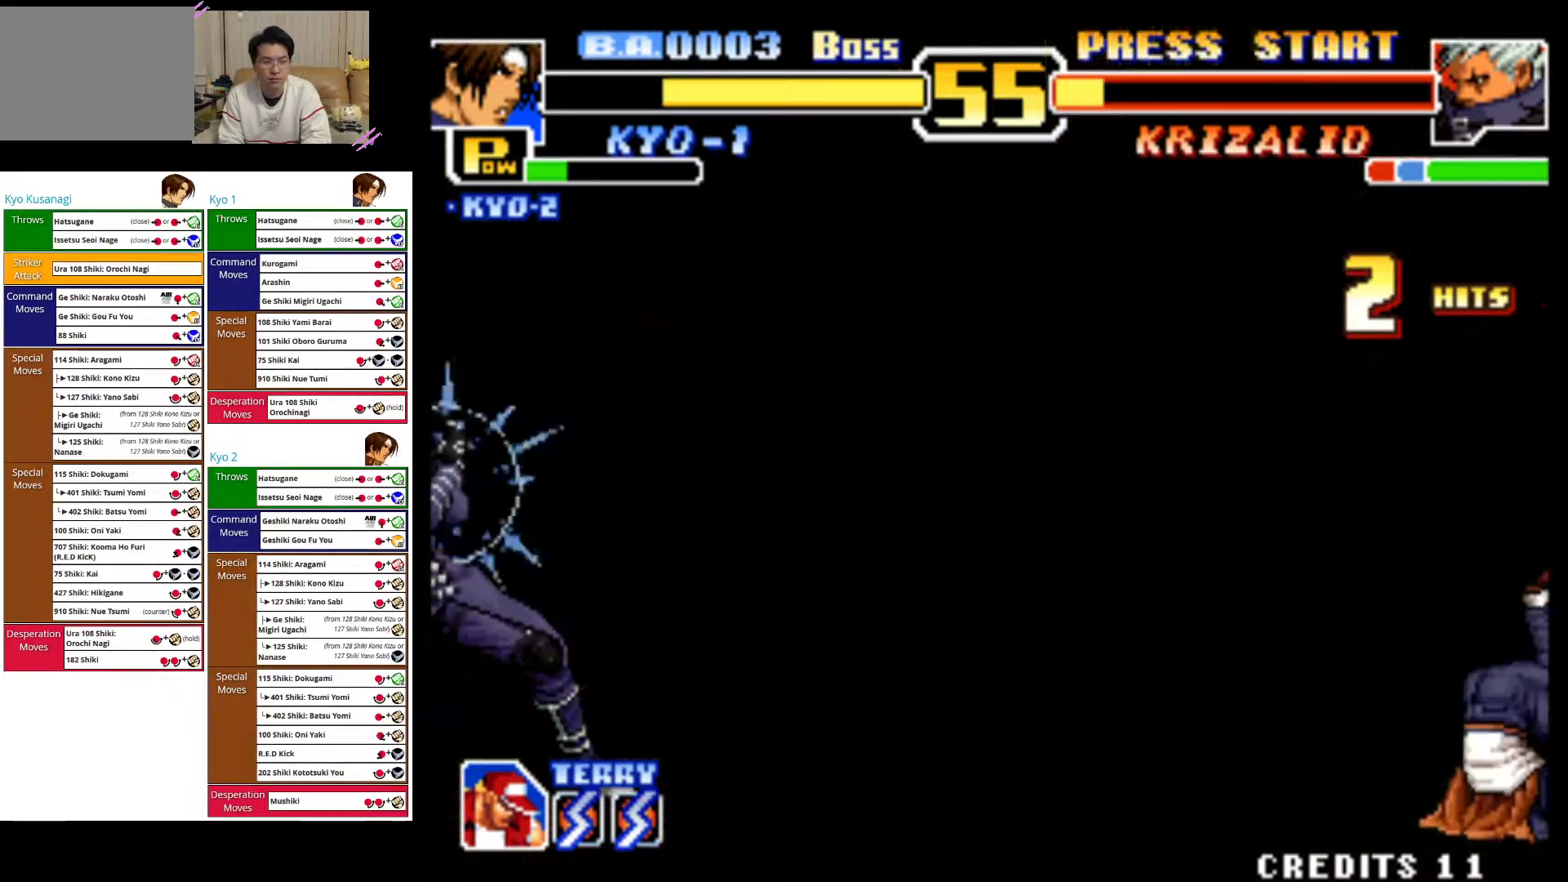
{"buttons": [], "left_stick": "right", "events": [[67, "left_stick", "down-left"], [133, "SQUARE", "down"], [183, "left_stick", "center"], [250, "SQUARE", "up"], [333, "left_stick", "down-right"], [417, "left_stick", "right"]]}
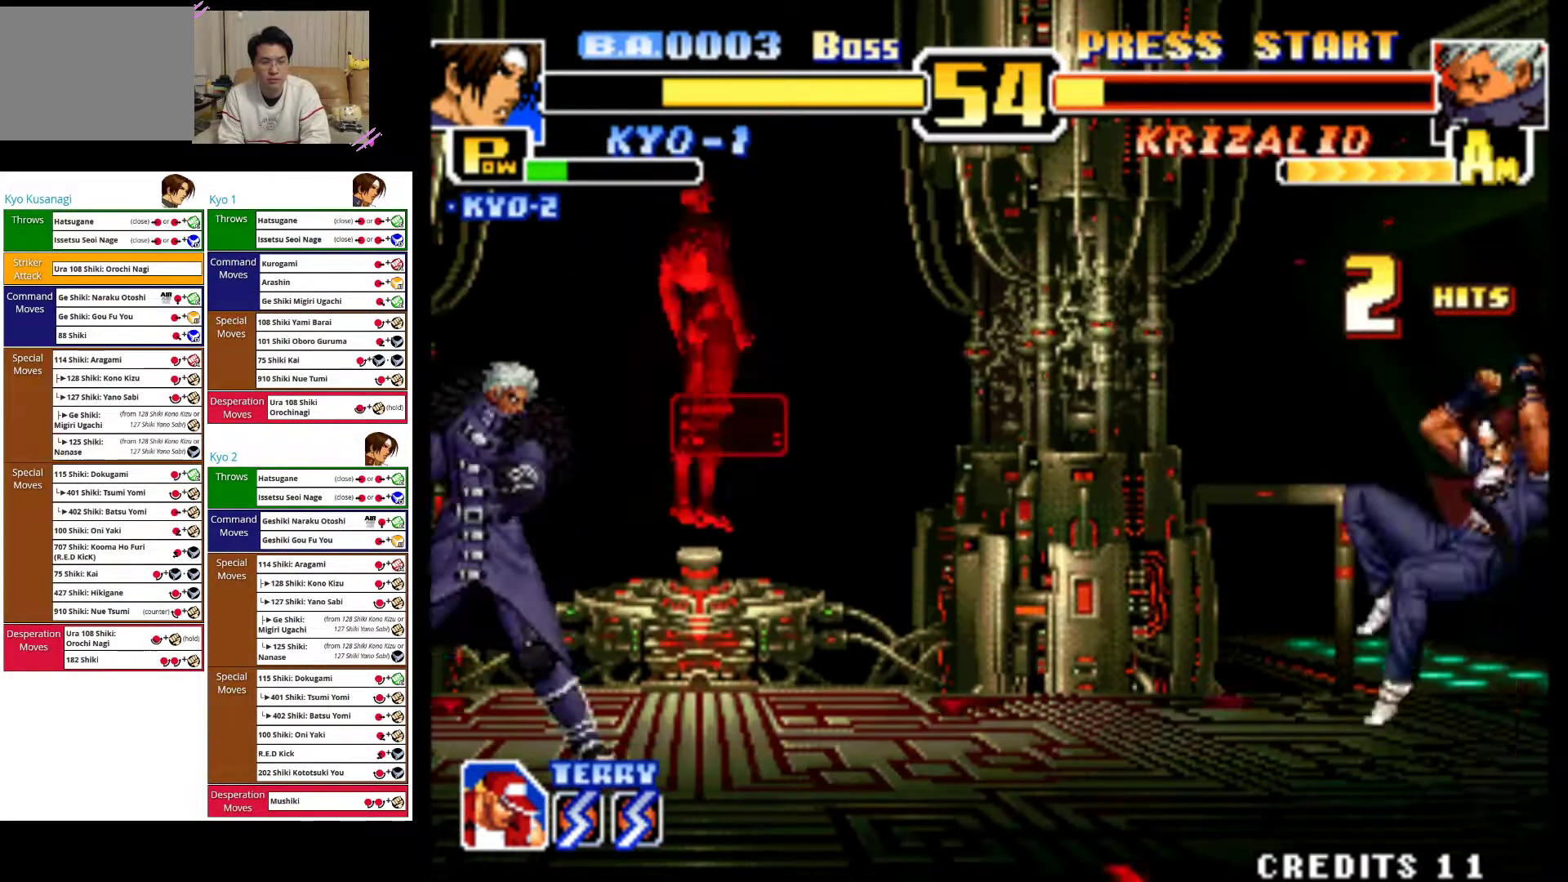
{"buttons": [], "left_stick": "right", "events": []}
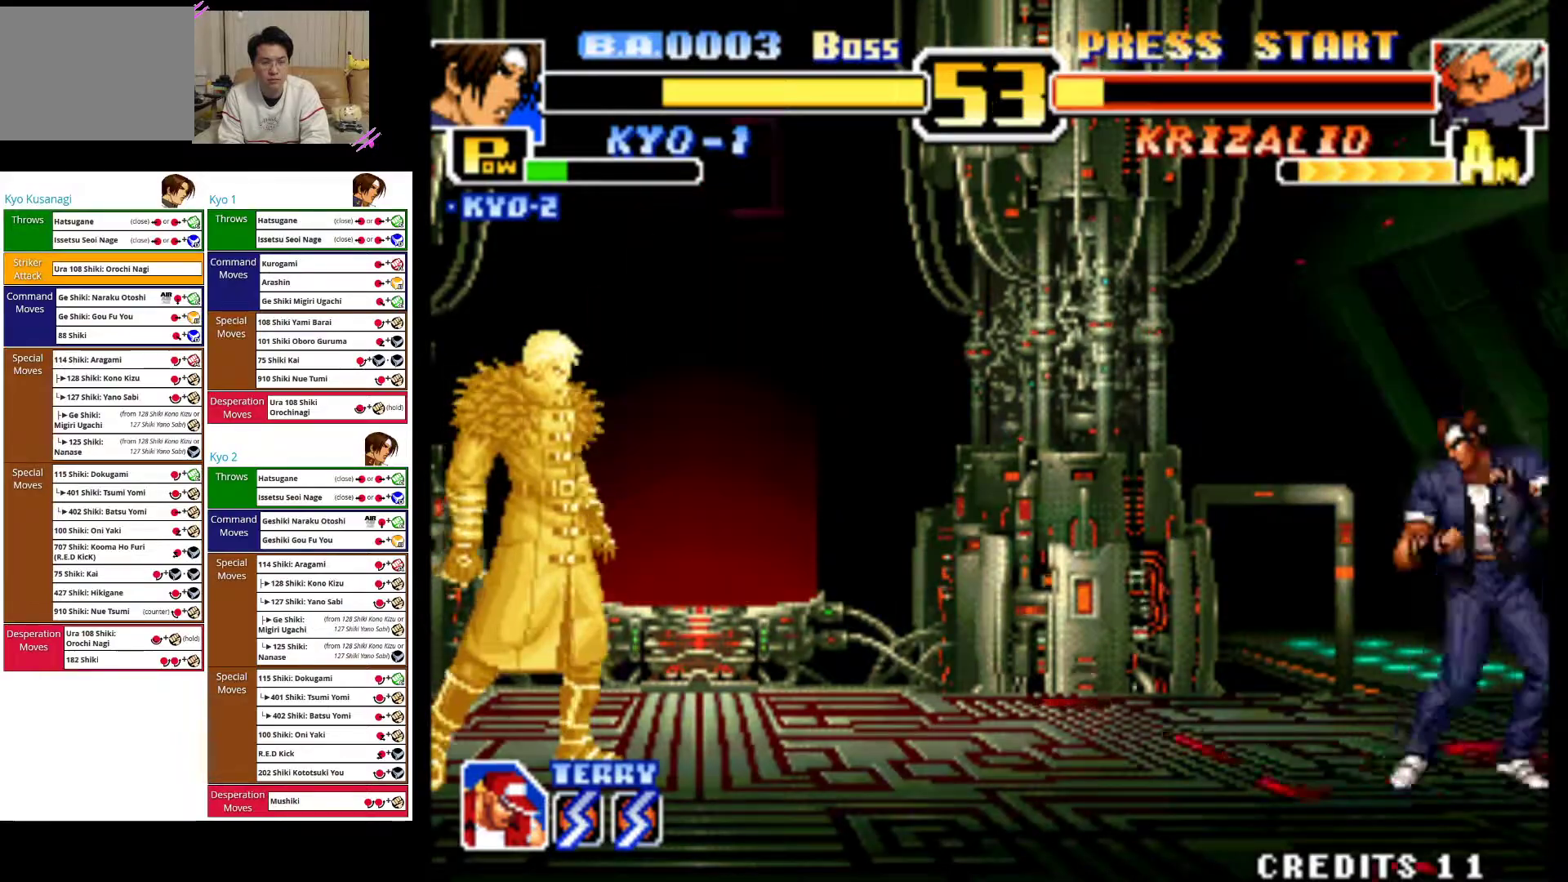
{"buttons": [], "left_stick": "right", "events": [[117, "left_stick", "down"], [183, "left_stick", "left"], [233, "CROSS", "down"], [250, "left_stick", "center"], [383, "CROSS", "up"], [417, "left_stick", "right"]]}
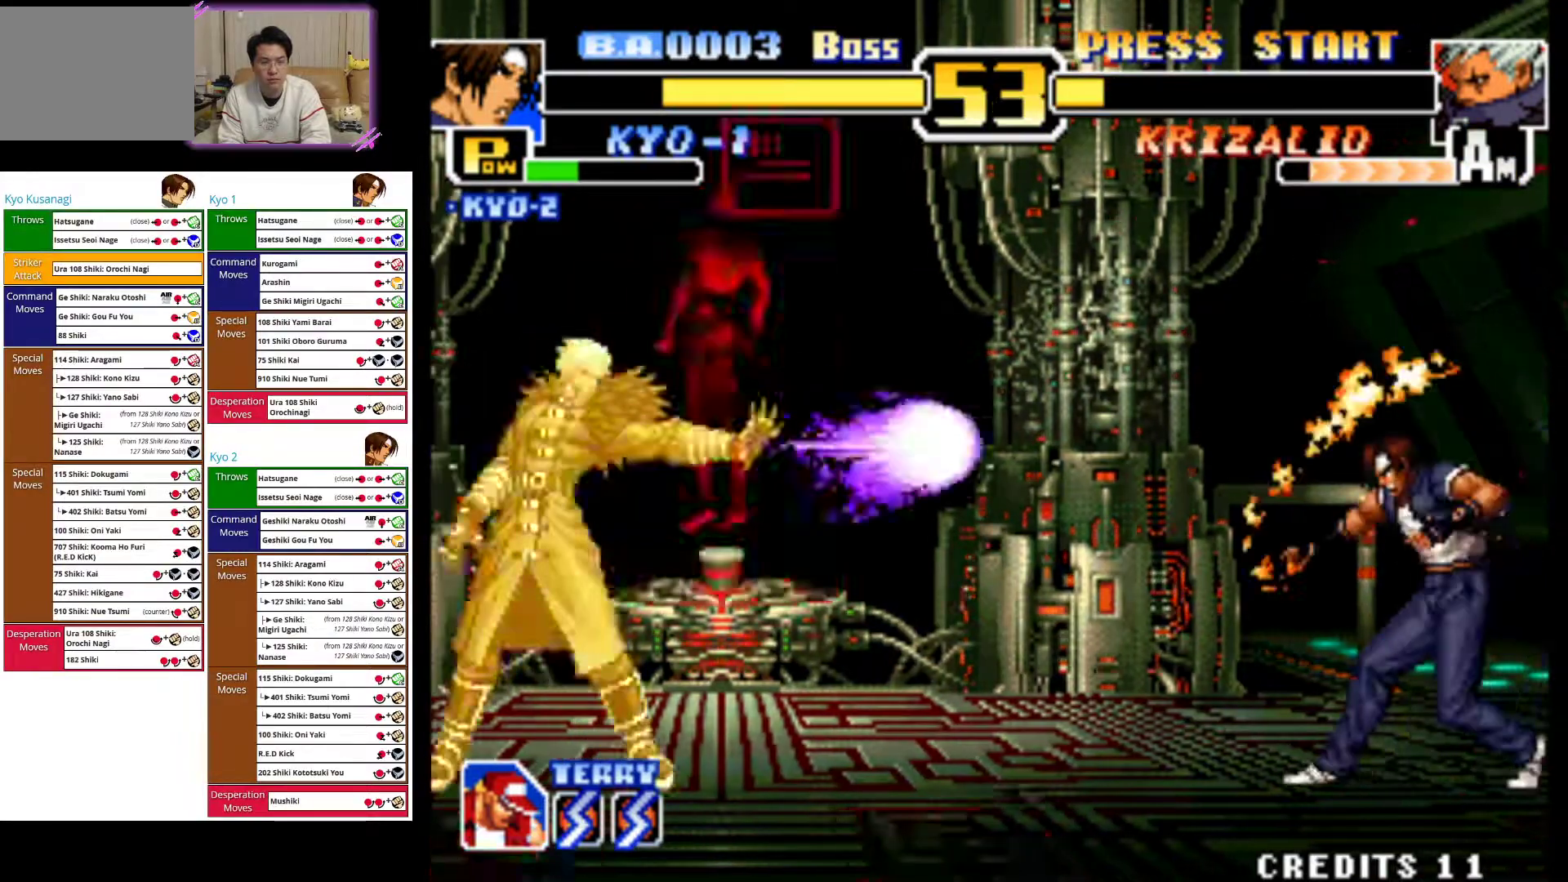
{"buttons": [], "left_stick": "right", "events": []}
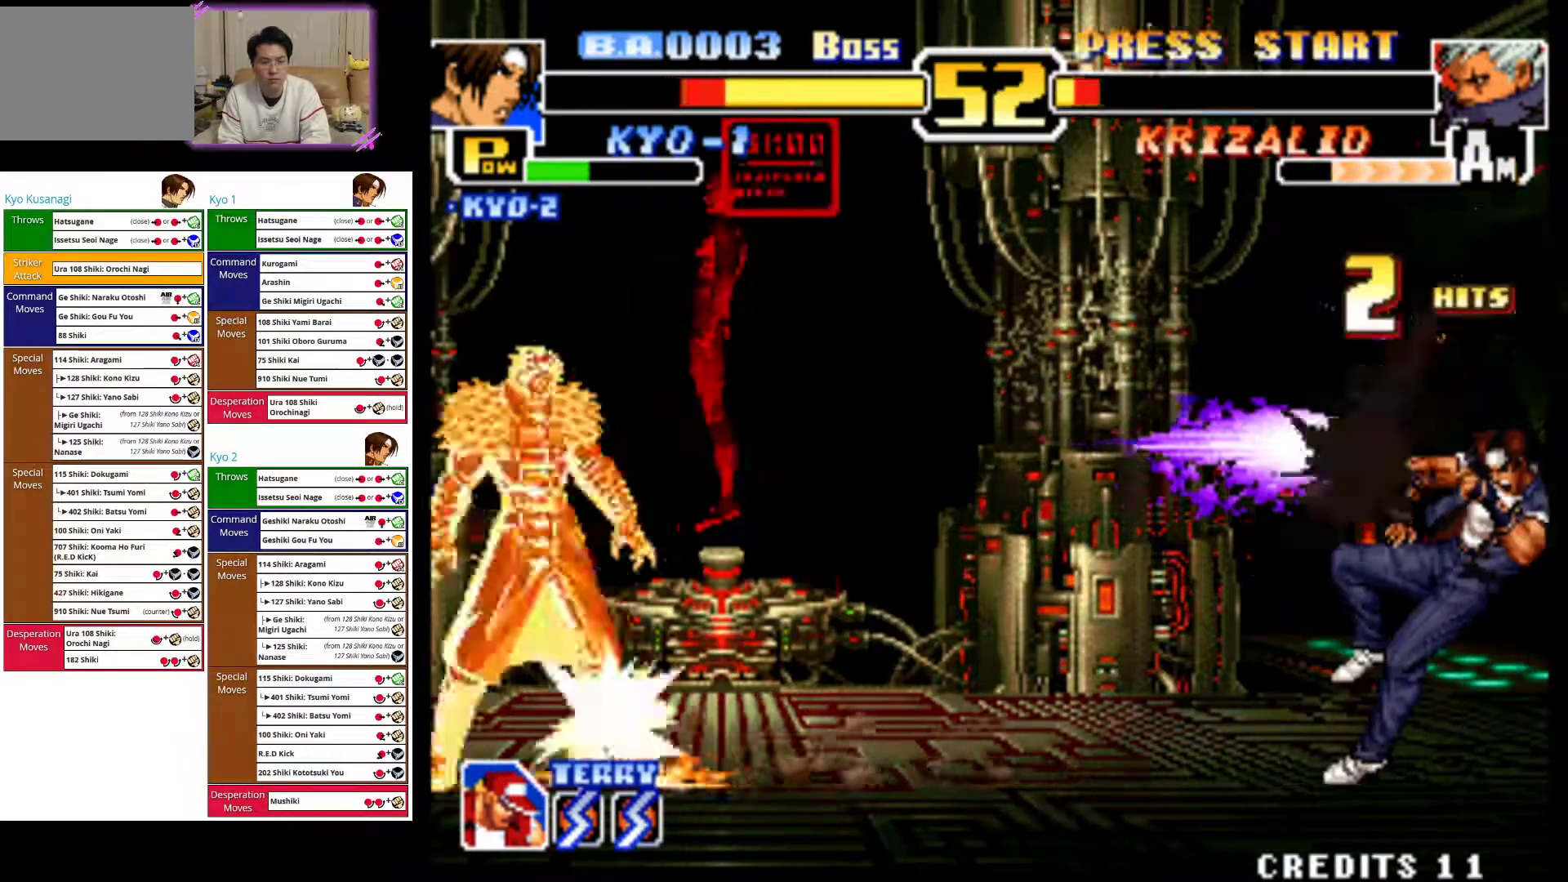
{"buttons": [], "left_stick": "down-right", "events": [[483, "left_stick", "down-right"]]}
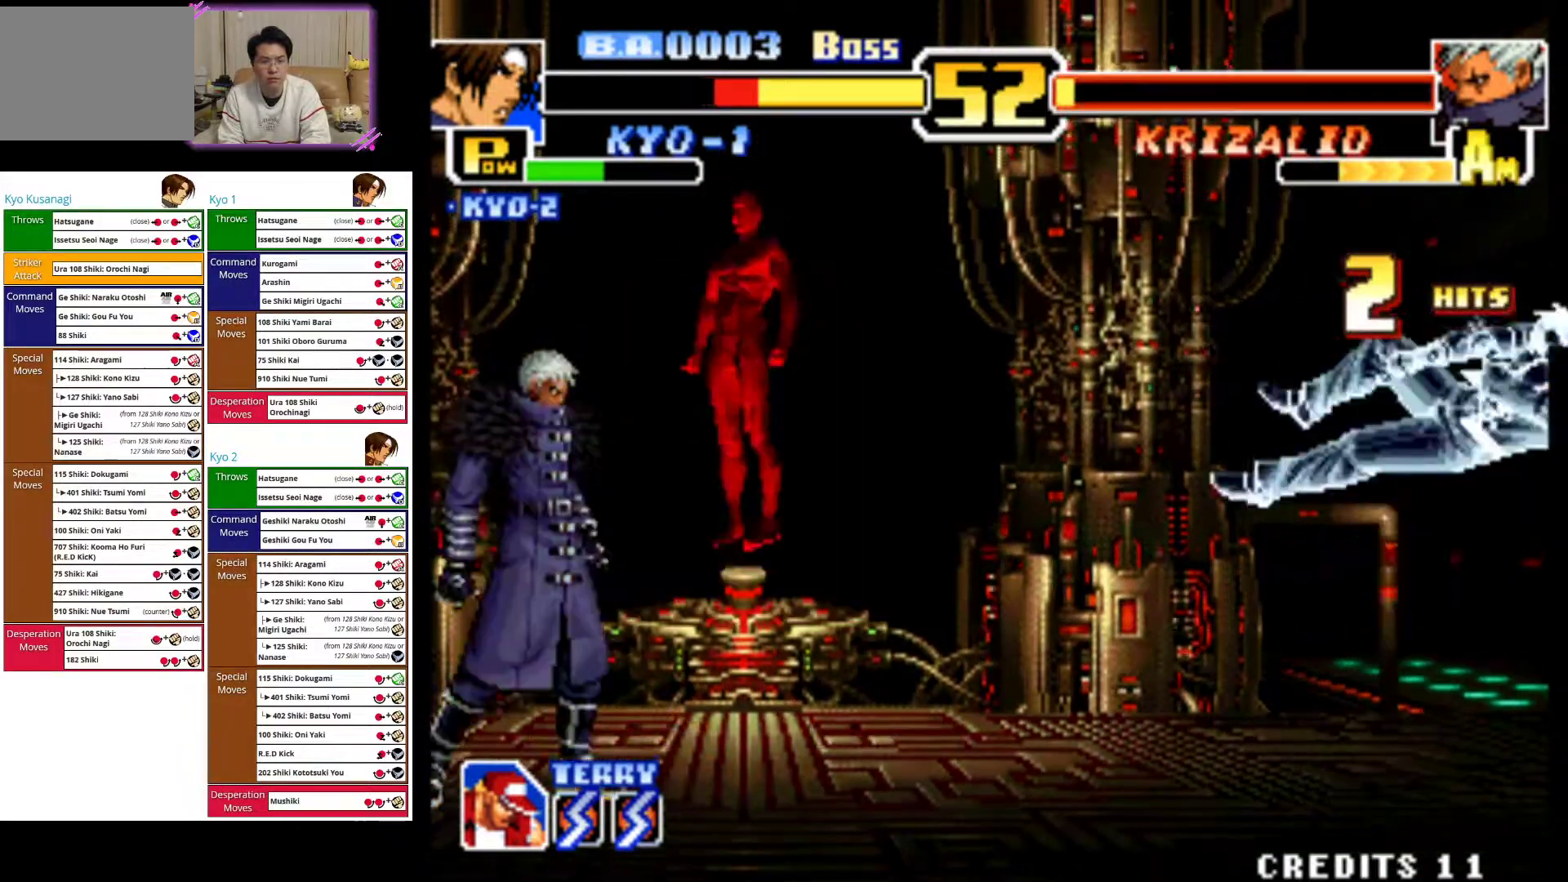
{"buttons": ["CROSS"], "left_stick": "right", "events": [[100, "left_stick", "down-left"], [167, "SQUARE", "down"], [267, "left_stick", "down-right"], [350, "SQUARE", "up"], [367, "left_stick", "right"], [450, "CROSS", "down"]]}
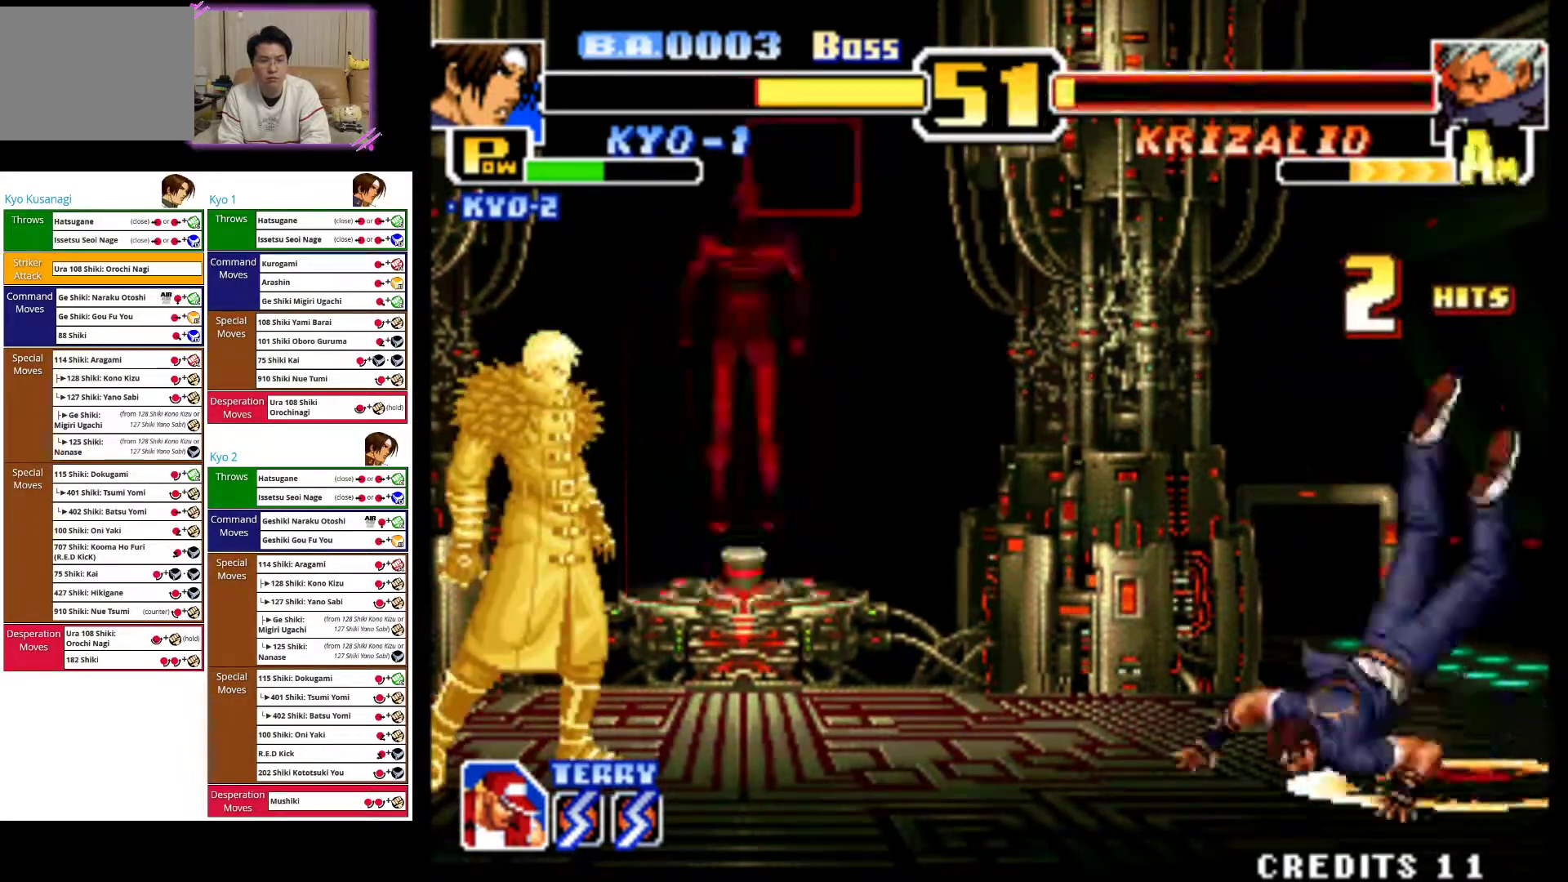
{"buttons": [], "left_stick": "down-right", "events": [[117, "CROSS", "up"], [450, "left_stick", "down-right"]]}
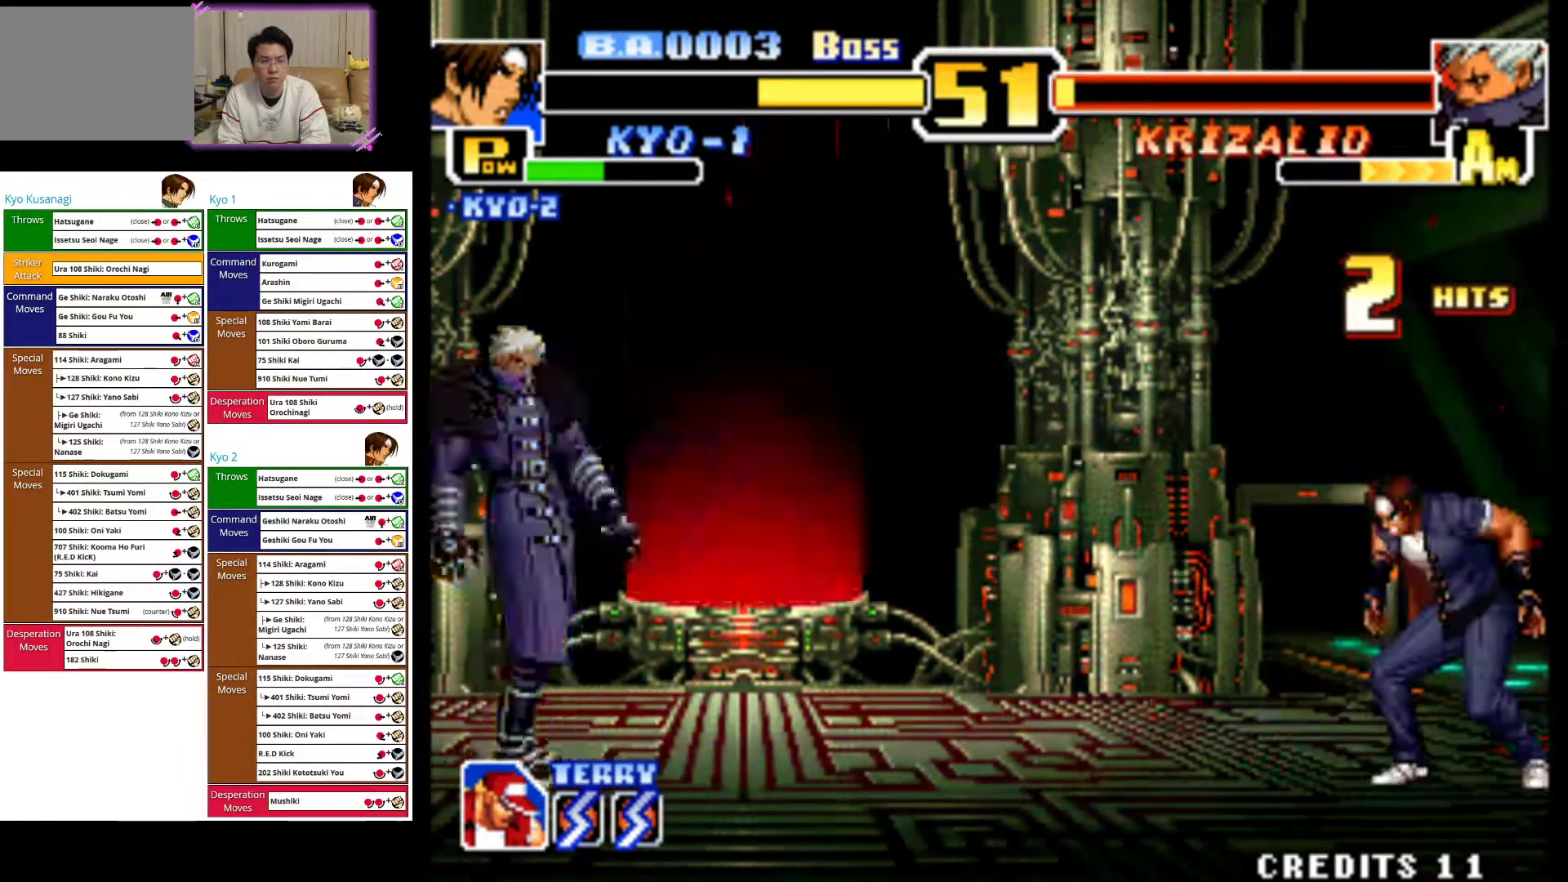
{"buttons": [], "left_stick": "right", "events": [[17, "left_stick", "down"], [83, "left_stick", "left"], [133, "SQUARE", "down"], [167, "left_stick", "center"], [233, "SQUARE", "up"], [367, "left_stick", "right"]]}